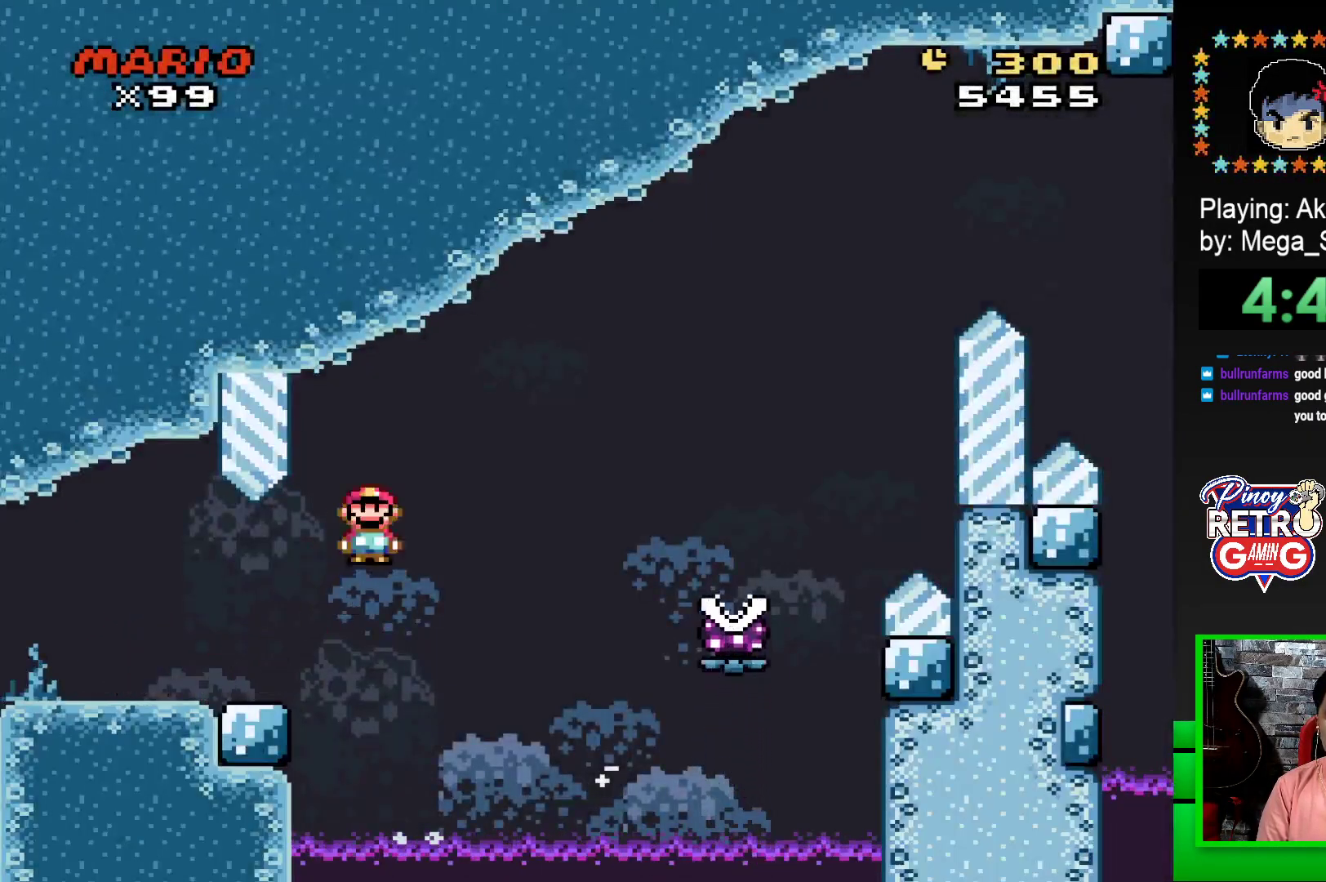
Gameplay with a controller (PlayStation layout); each line is a JSON object with the inputs held at the frame after it. "events" lists button and stick changes between this image and that frame as [ms after this image, input, new state], when the widget could be followed in between. Not read: left_stick right_stick.
{"buttons": ["SQUARE", "R1", "DPAD_LEFT"], "events": [[467, "DPAD_RIGHT", "up"], [500, "DPAD_LEFT", "down"]]}
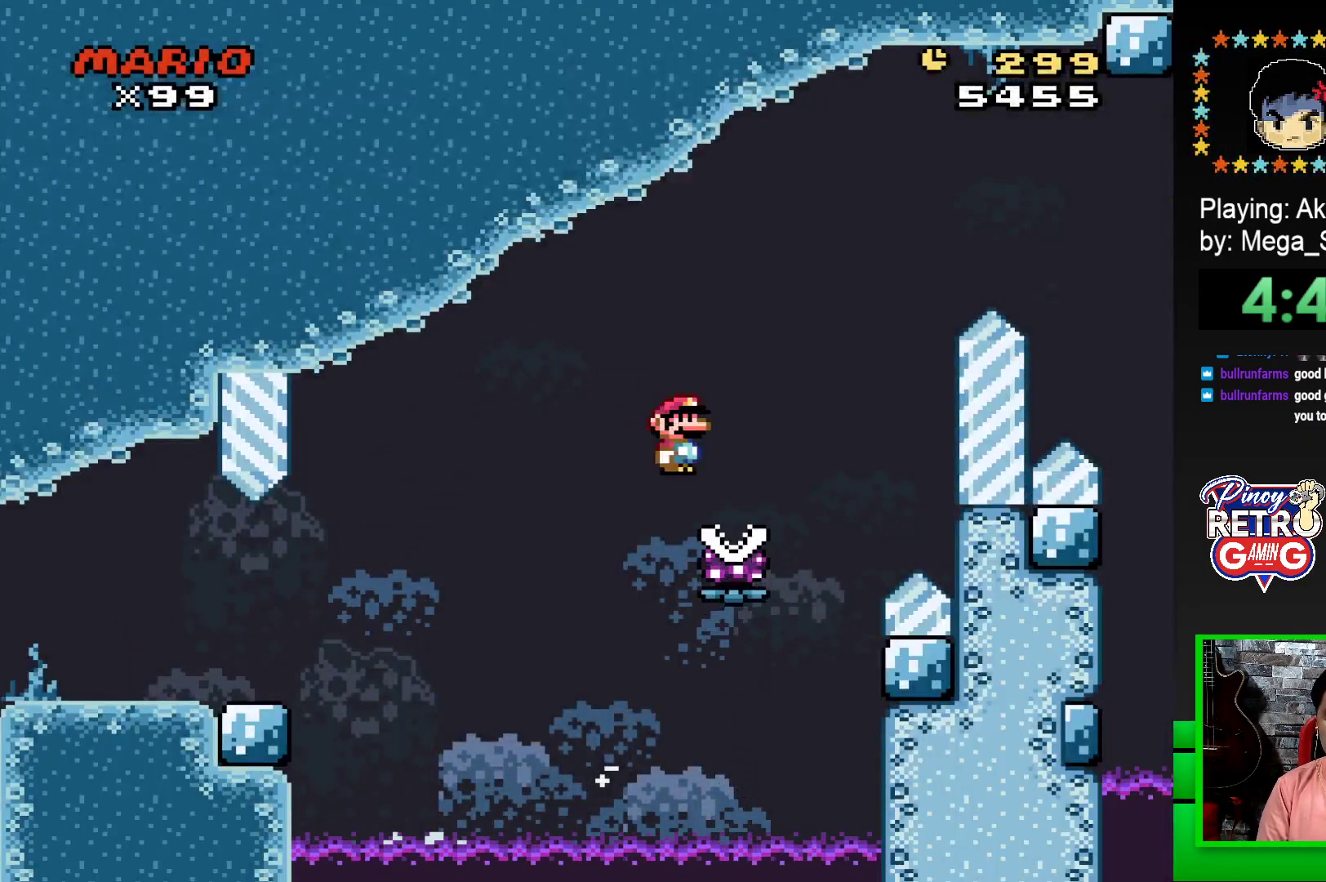
{"buttons": ["SQUARE", "R1", "DPAD_RIGHT"], "events": [[67, "DPAD_LEFT", "up"], [67, "DPAD_UP", "down"], [100, "DPAD_RIGHT", "down"], [100, "DPAD_UP", "up"]]}
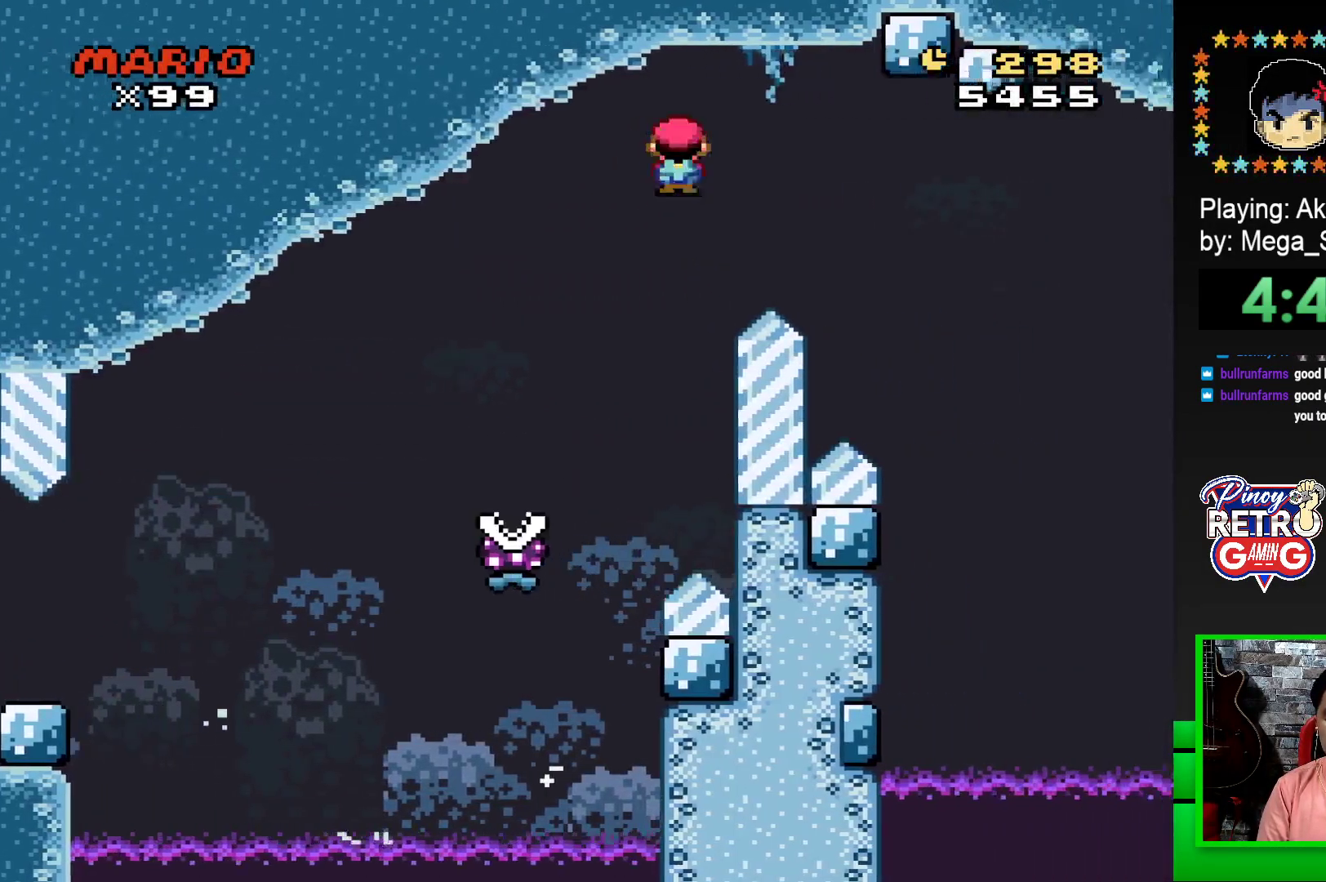
{"buttons": ["SQUARE", "R1"], "events": [[450, "DPAD_RIGHT", "up"]]}
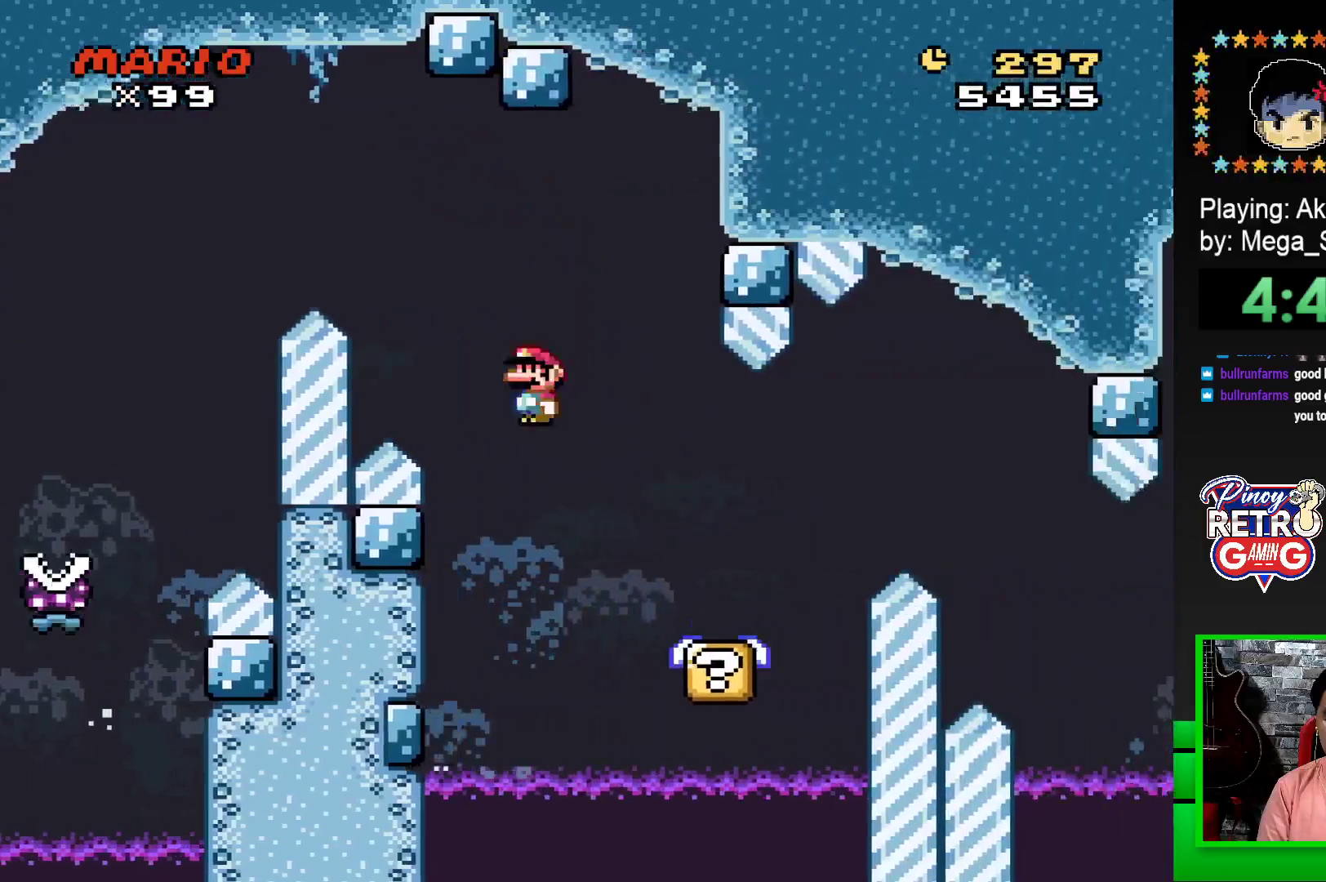
{"buttons": ["SQUARE"], "events": [[117, "DPAD_LEFT", "down"], [117, "R1", "up"], [233, "DPAD_LEFT", "up"]]}
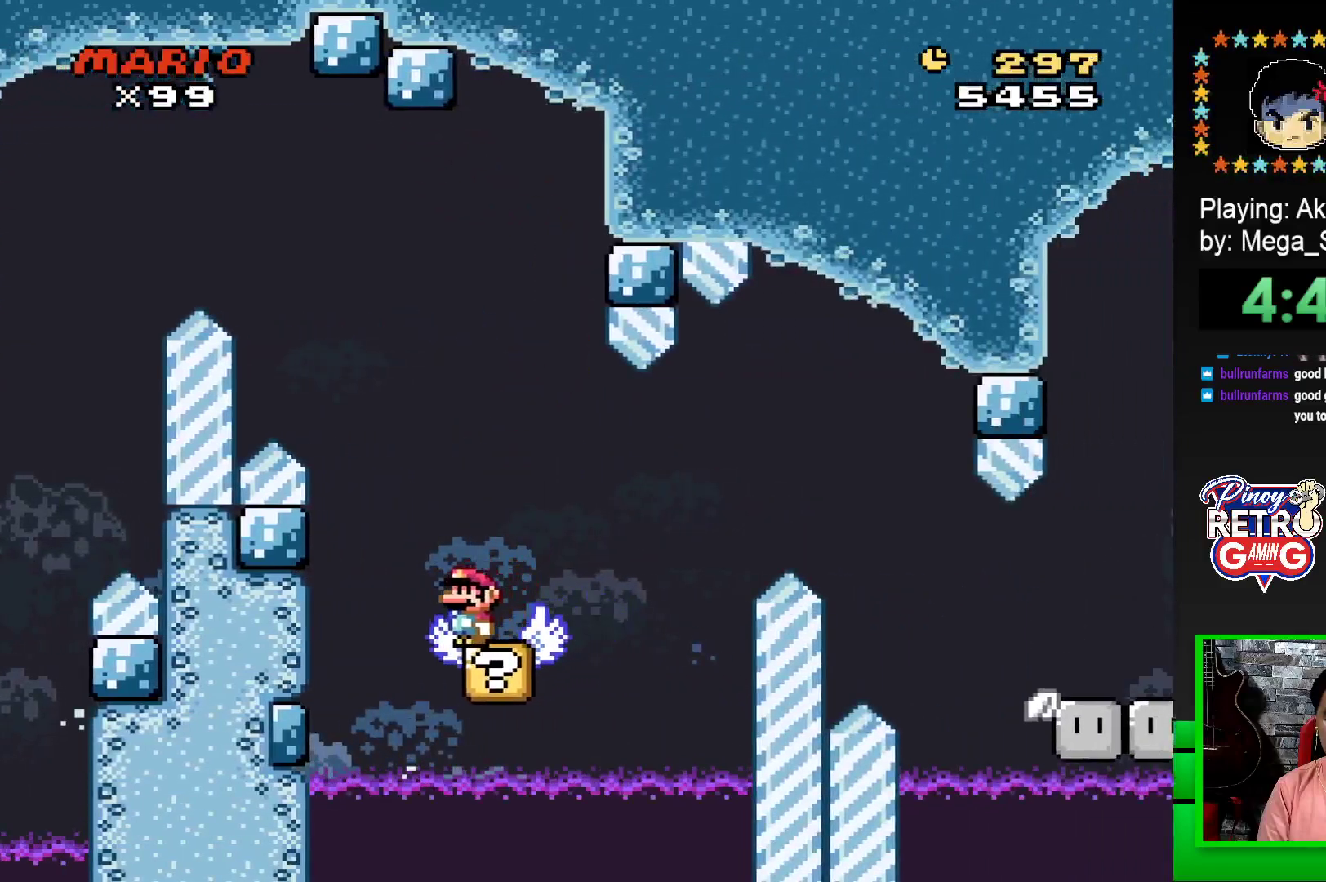
{"buttons": ["SQUARE", "DPAD_RIGHT"], "events": [[333, "DPAD_RIGHT", "down"], [350, "CROSS", "down"], [433, "CROSS", "up"]]}
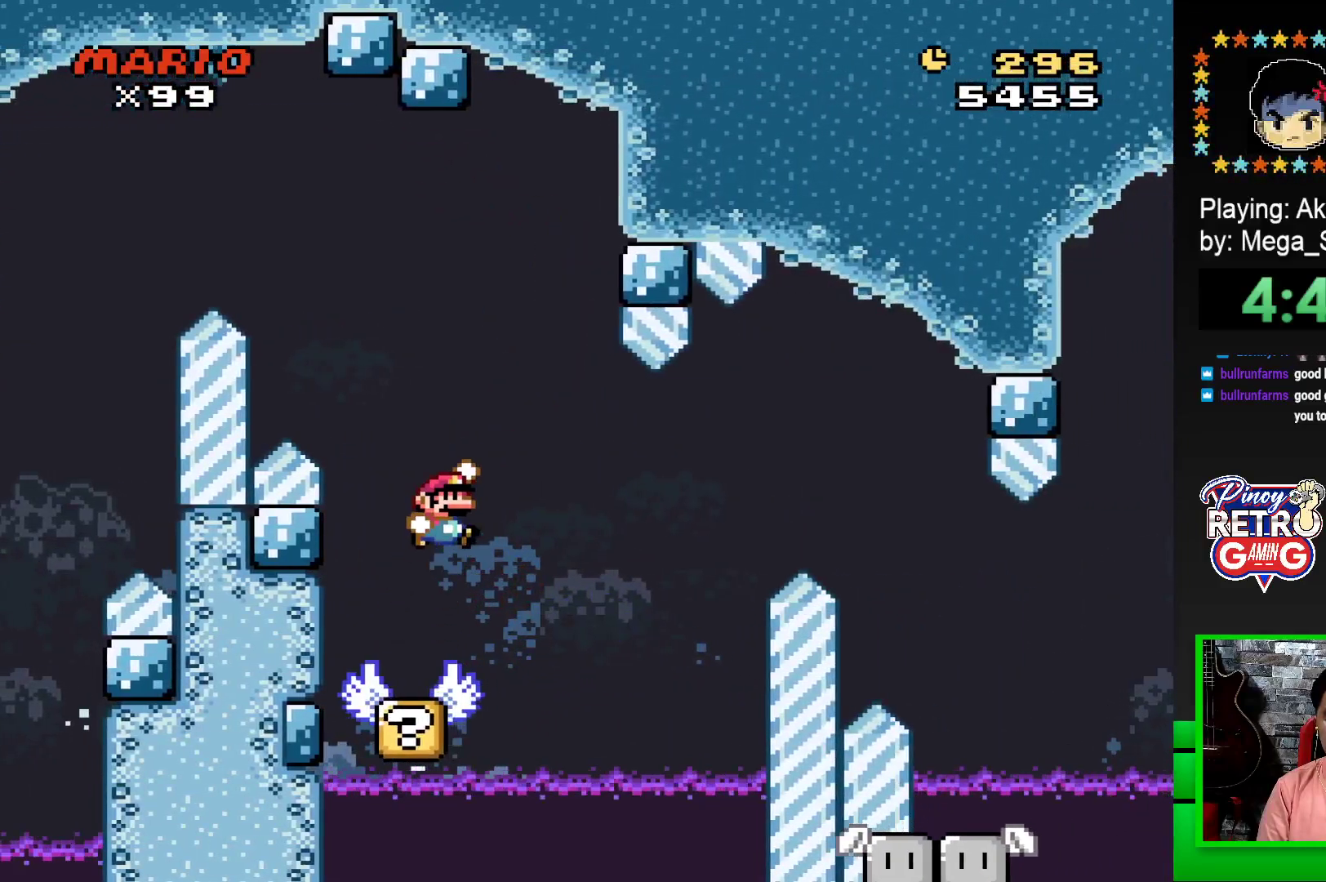
{"buttons": ["SQUARE", "DPAD_LEFT"], "events": [[50, "CROSS", "down"], [200, "CROSS", "up"], [267, "DPAD_RIGHT", "up"], [400, "DPAD_LEFT", "down"]]}
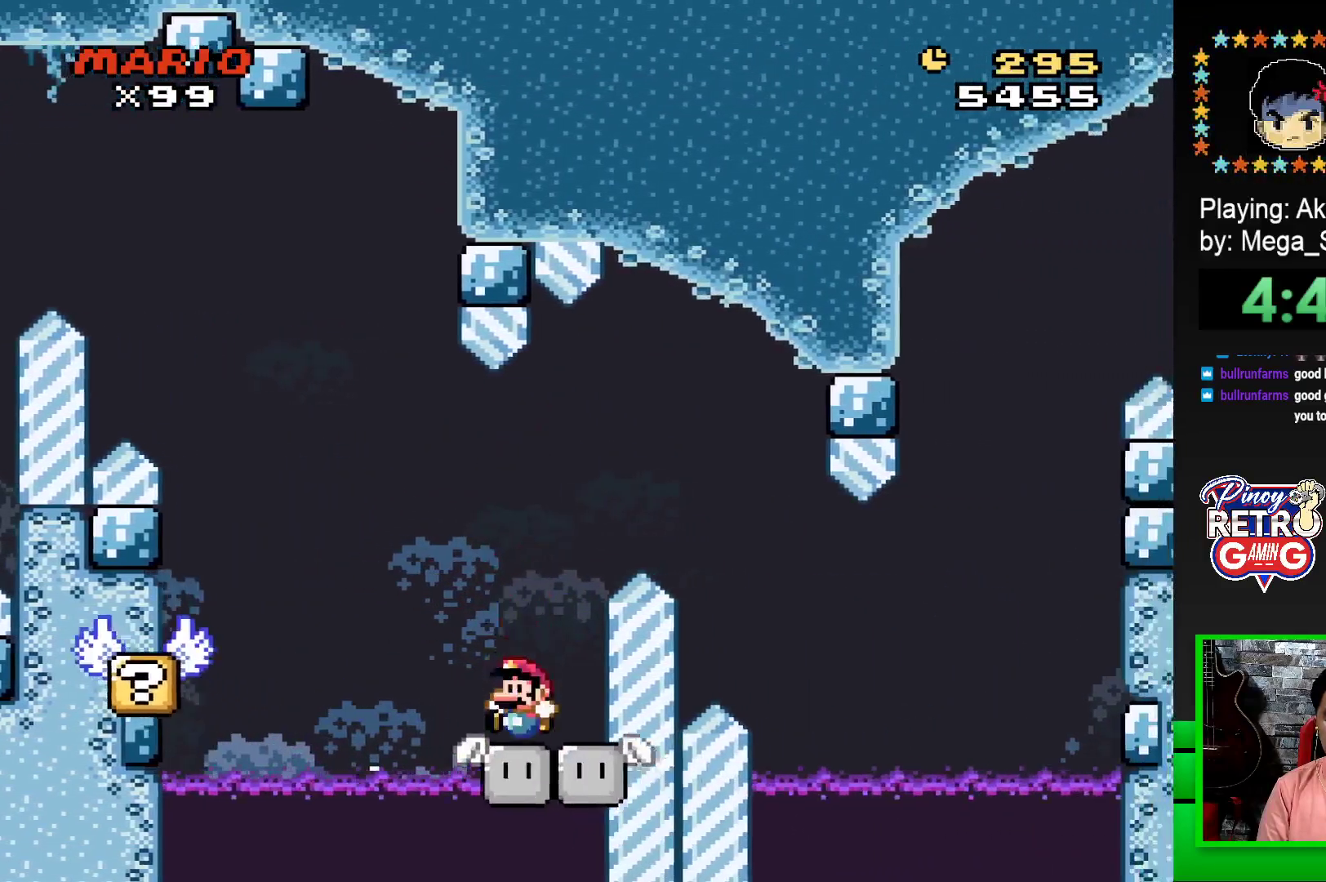
{"buttons": ["SQUARE"], "events": [[33, "DPAD_LEFT", "up"]]}
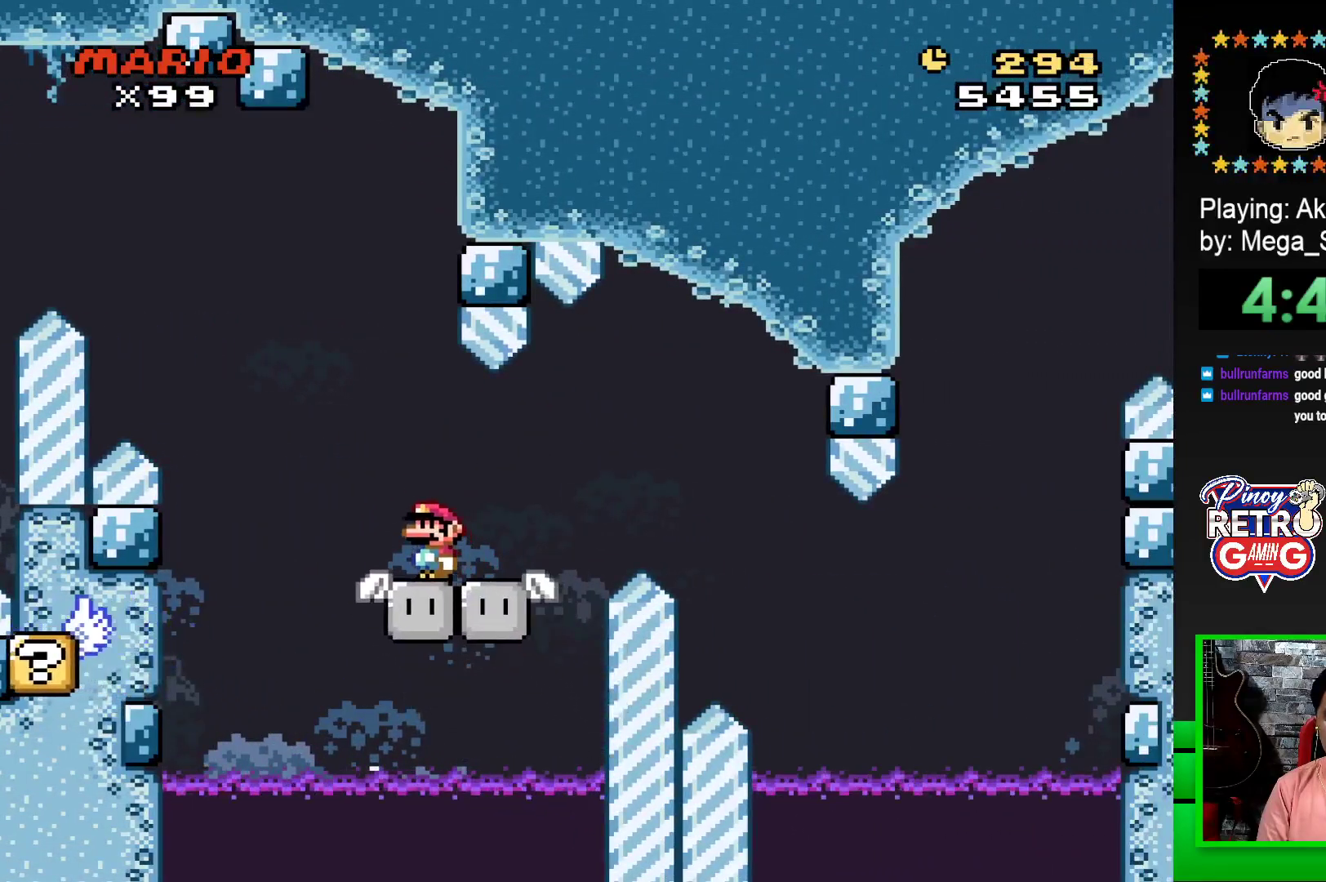
{"buttons": ["SQUARE", "DPAD_RIGHT"], "events": [[483, "DPAD_RIGHT", "down"]]}
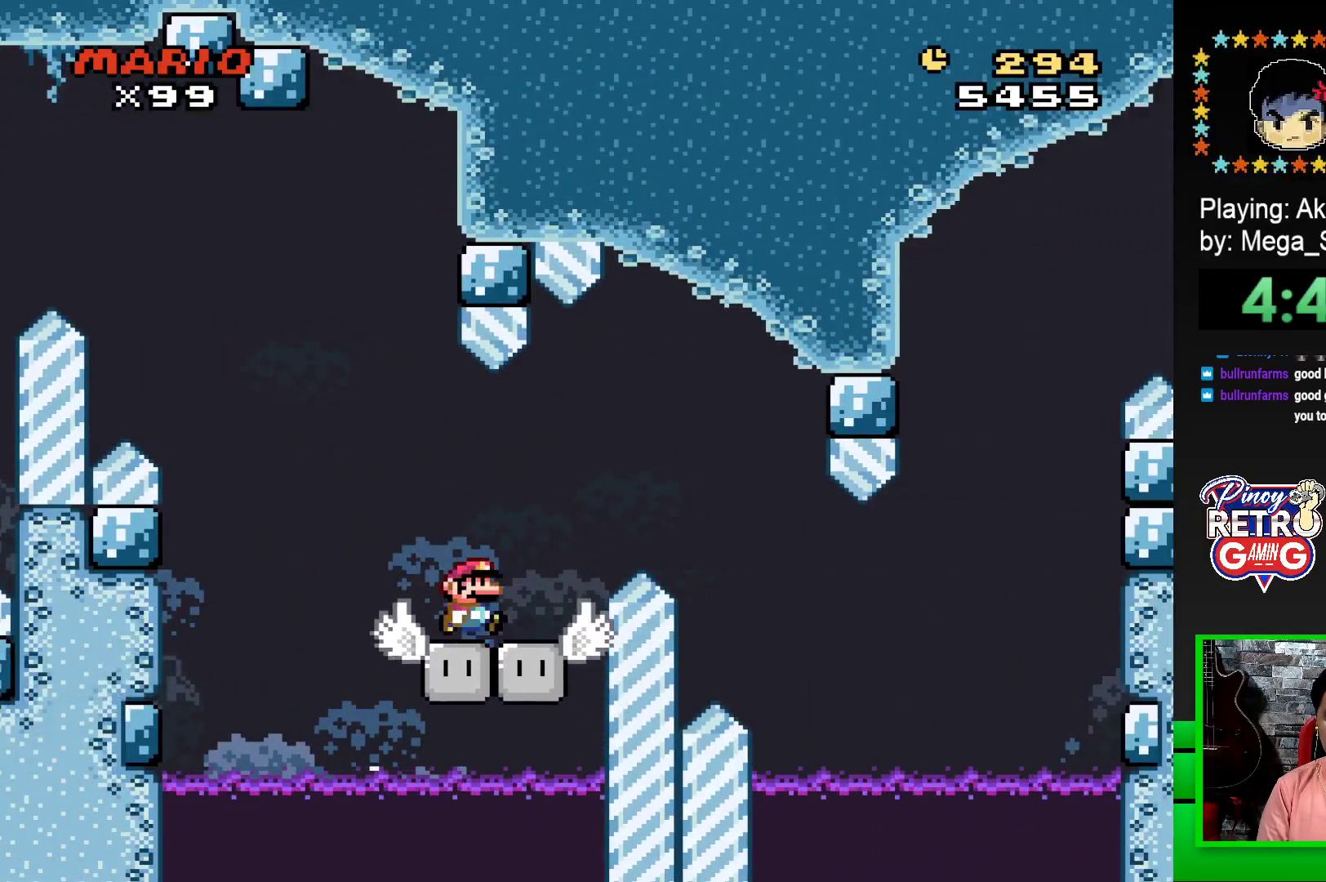
{"buttons": ["CROSS", "SQUARE", "DPAD_RIGHT"], "events": [[17, "CROSS", "down"], [117, "CROSS", "up"], [250, "CROSS", "down"]]}
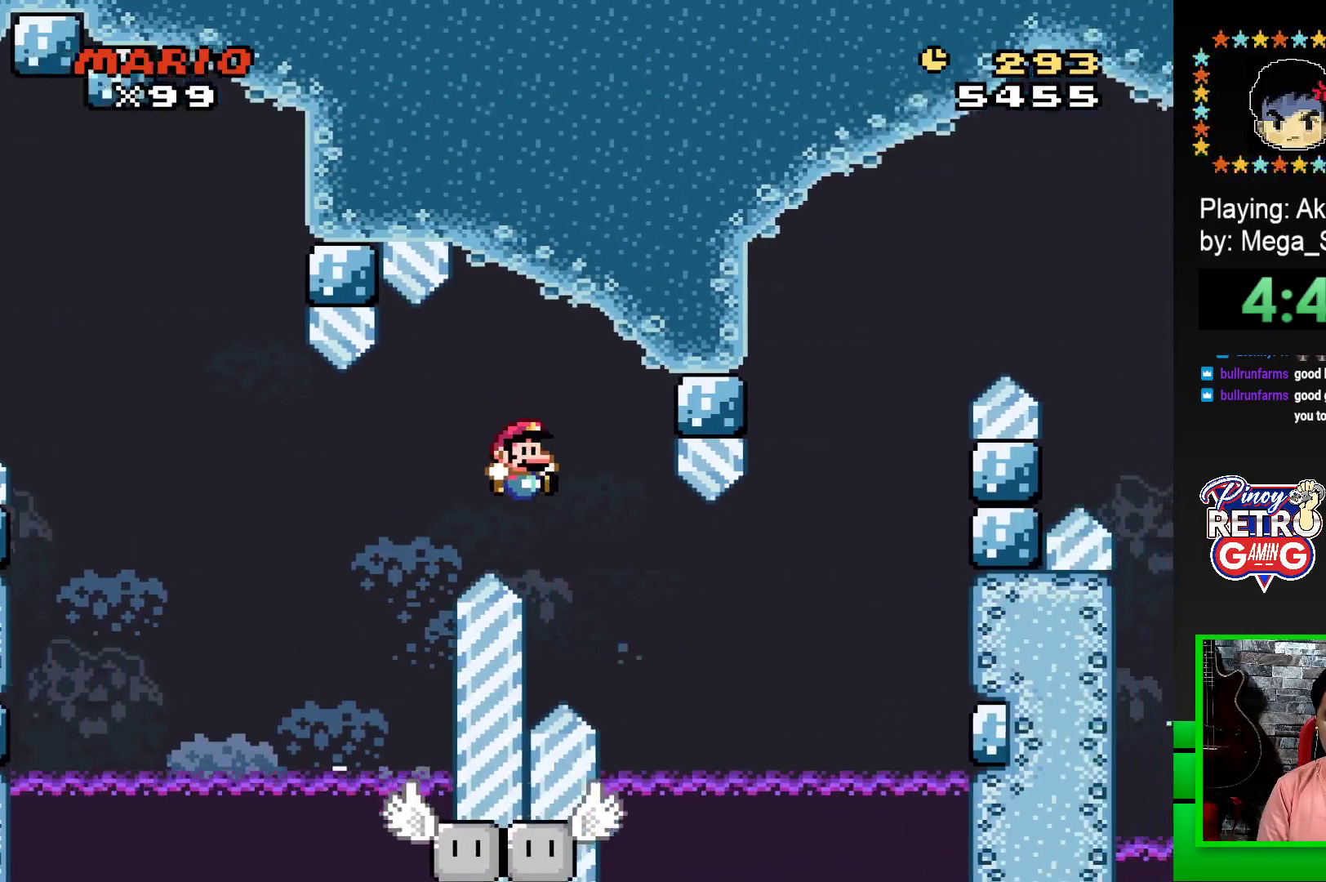
{"buttons": ["SQUARE", "DPAD_UP"], "events": [[233, "DPAD_RIGHT", "up"], [250, "CROSS", "up"], [300, "DPAD_LEFT", "down"], [367, "DPAD_LEFT", "up"], [367, "DPAD_UP", "down"], [383, "DPAD_RIGHT", "down"], [400, "DPAD_UP", "up"], [483, "DPAD_RIGHT", "up"], [483, "DPAD_UP", "down"]]}
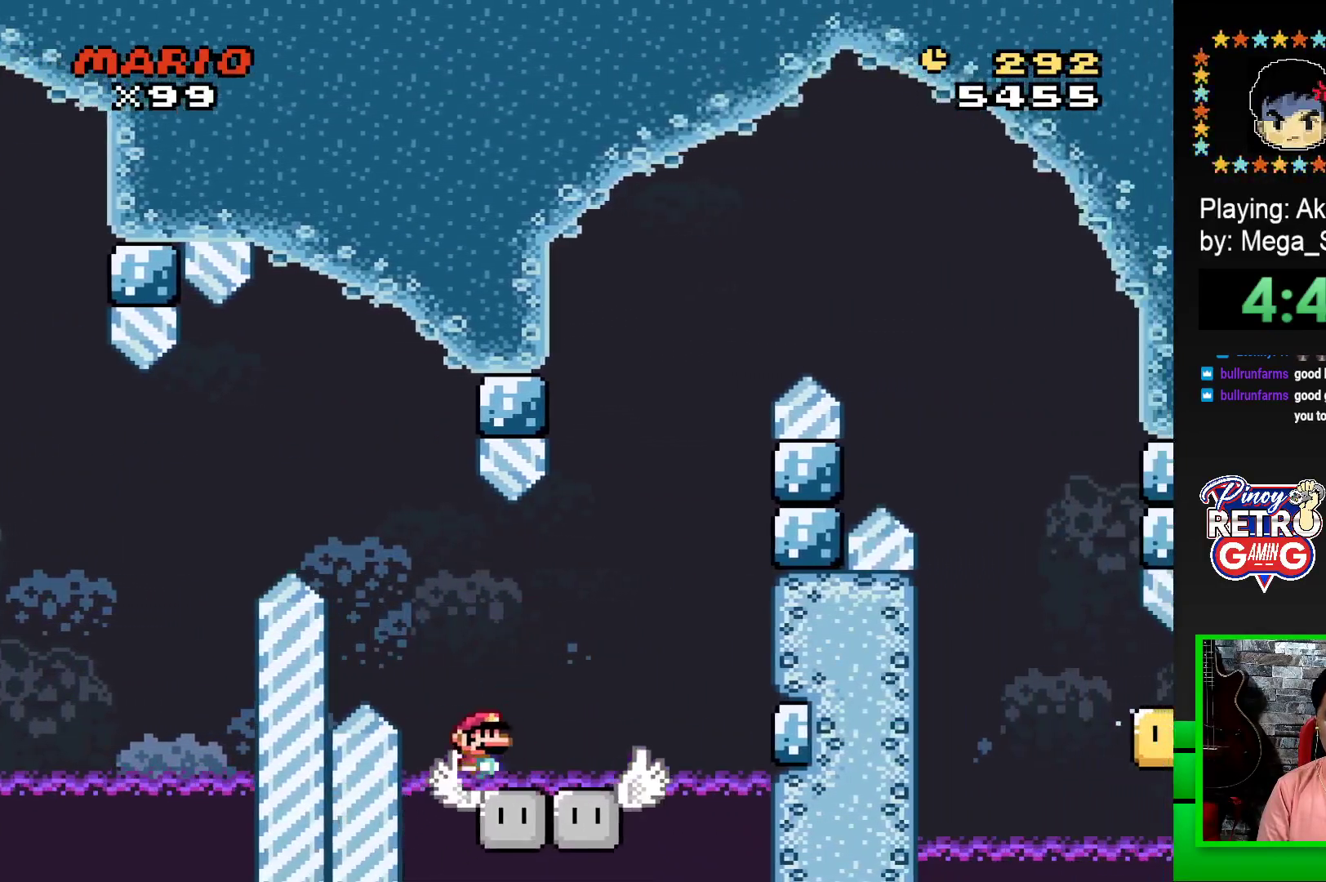
{"buttons": ["SQUARE", "DPAD_RIGHT"], "events": [[17, "DPAD_LEFT", "down"], [17, "DPAD_UP", "up"], [50, "DPAD_LEFT", "up"], [50, "DPAD_UP", "down"], [67, "DPAD_RIGHT", "down"], [83, "DPAD_UP", "up"], [183, "DPAD_LEFT", "down"], [183, "DPAD_RIGHT", "up"], [183, "DPAD_UP", "down"], [200, "DPAD_UP", "up"], [300, "DPAD_UP", "down"], [317, "DPAD_LEFT", "up"], [333, "DPAD_RIGHT", "down"], [333, "DPAD_UP", "up"]]}
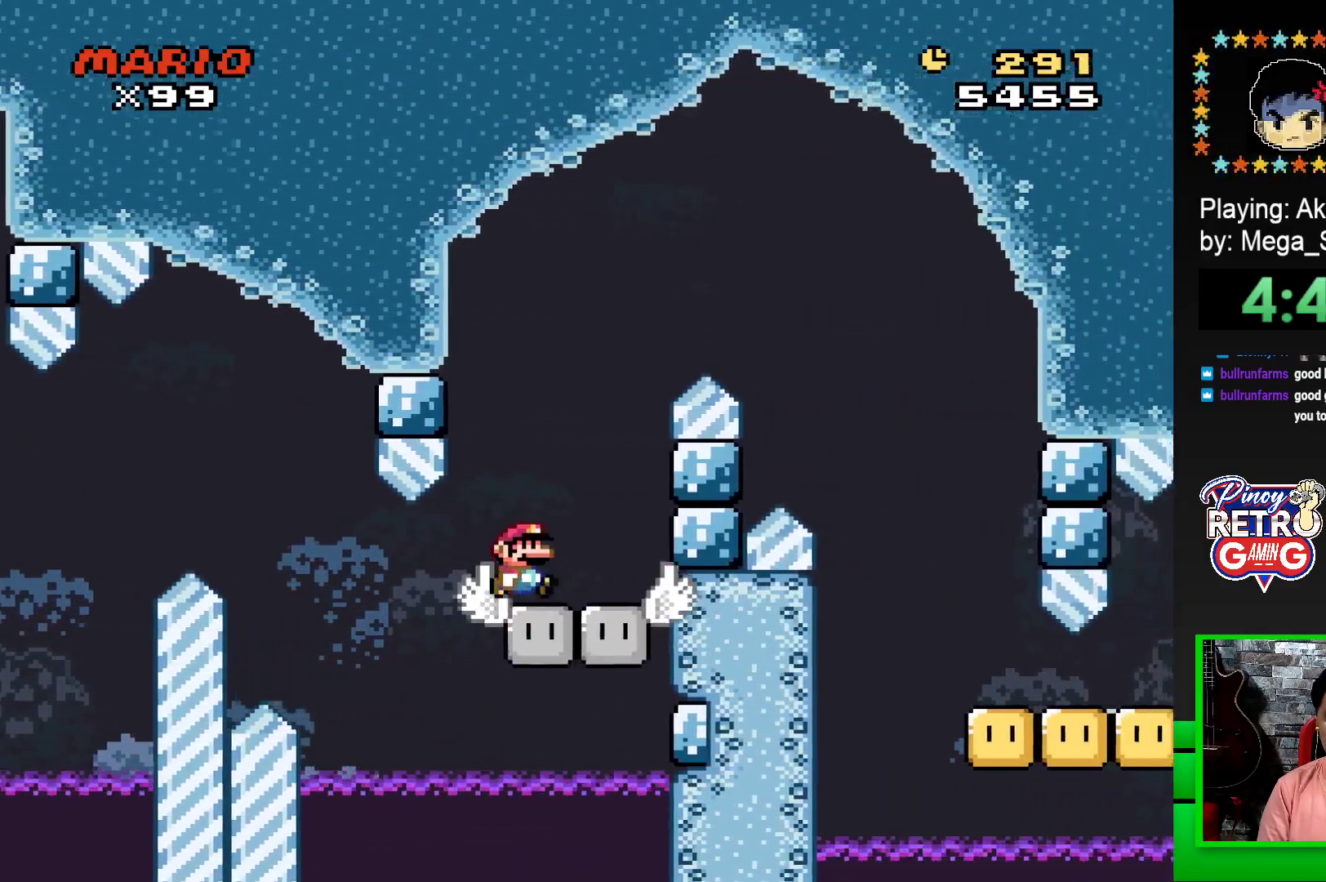
{"buttons": ["SQUARE", "DPAD_RIGHT"], "events": [[17, "CROSS", "down"], [433, "CROSS", "up"]]}
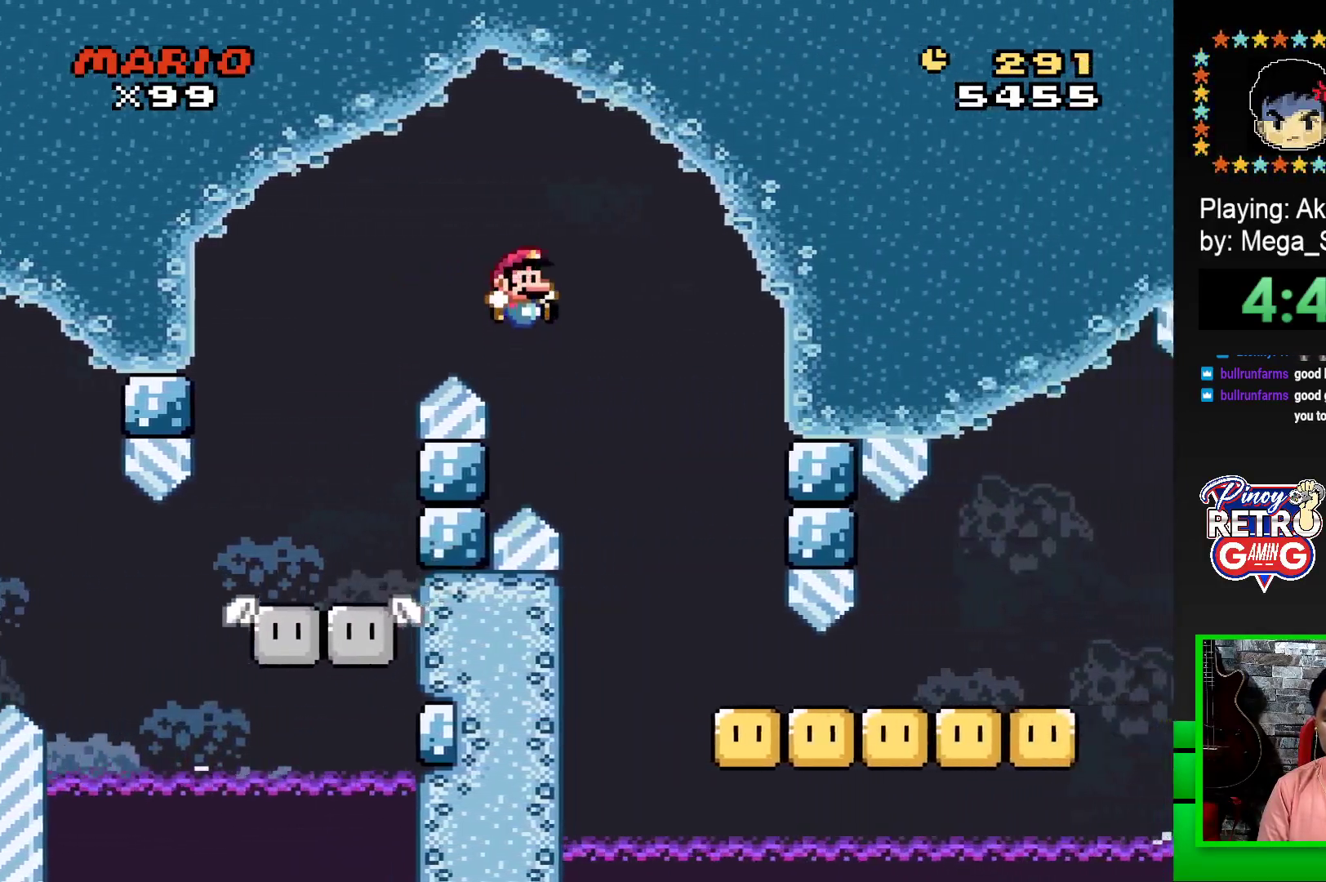
{"buttons": ["SQUARE", "DPAD_RIGHT"], "events": []}
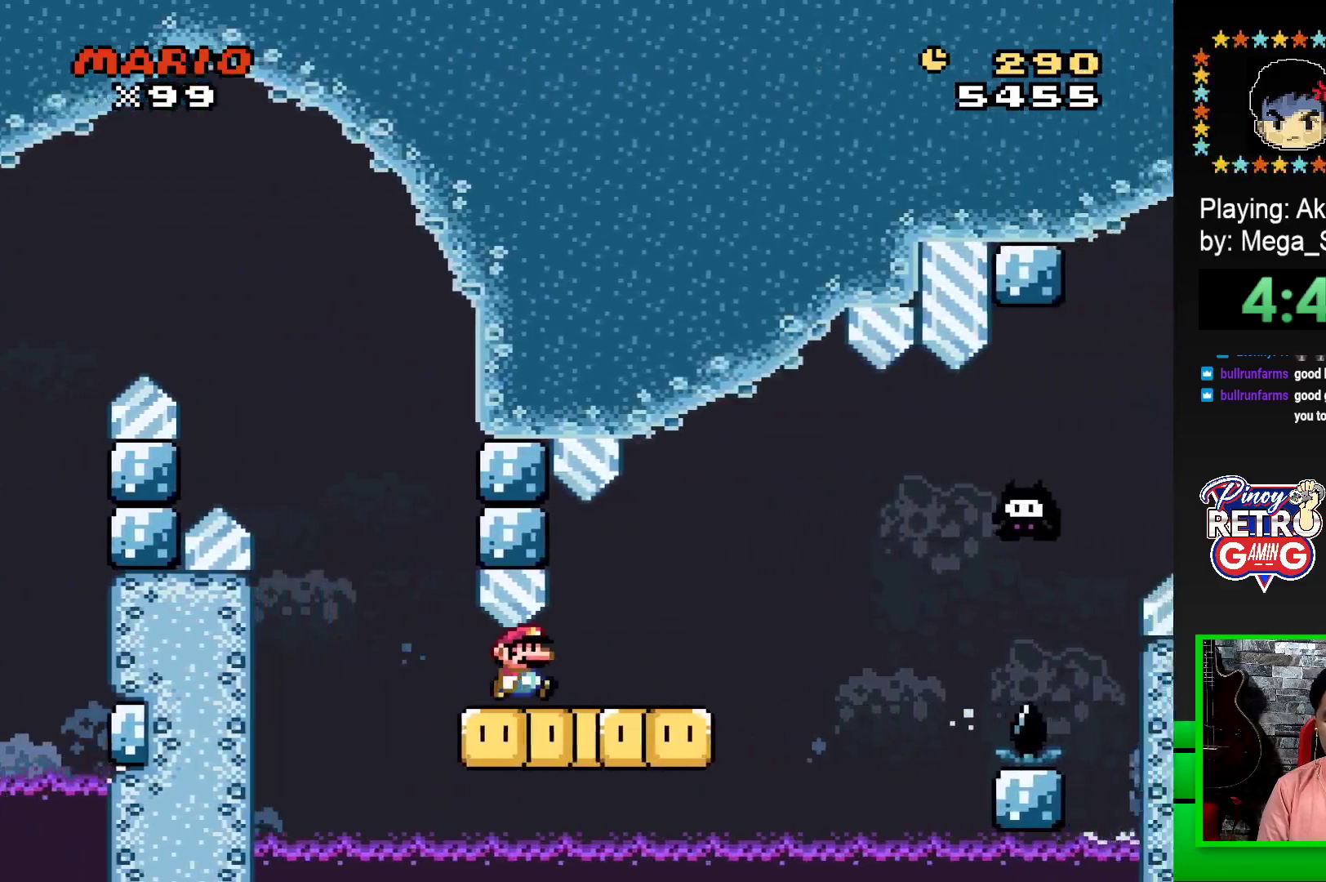
{"buttons": ["SQUARE", "DPAD_RIGHT"], "events": [[117, "CROSS", "down"], [333, "CROSS", "up"]]}
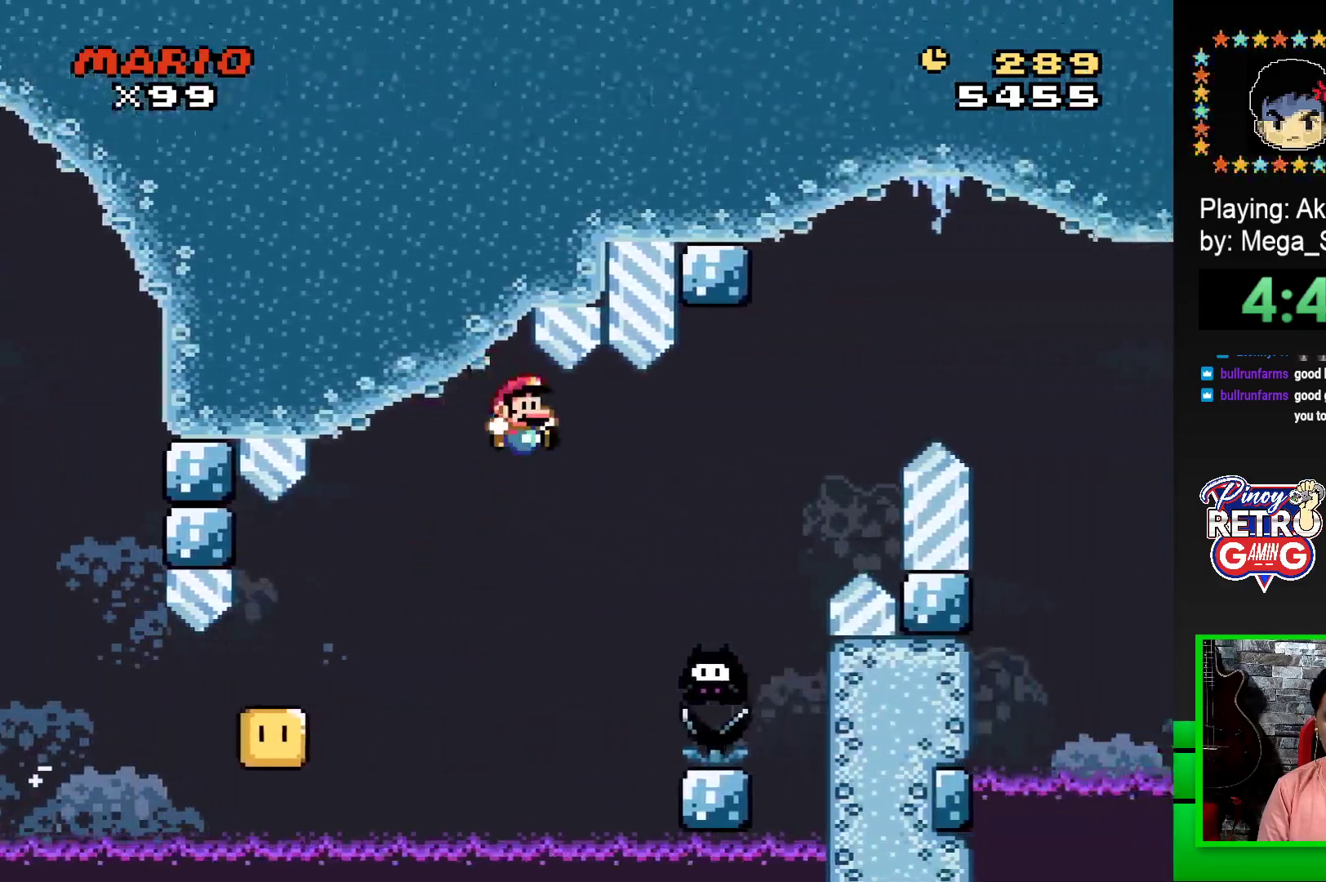
{"buttons": ["CROSS", "SQUARE", "DPAD_RIGHT"], "events": [[33, "CROSS", "down"]]}
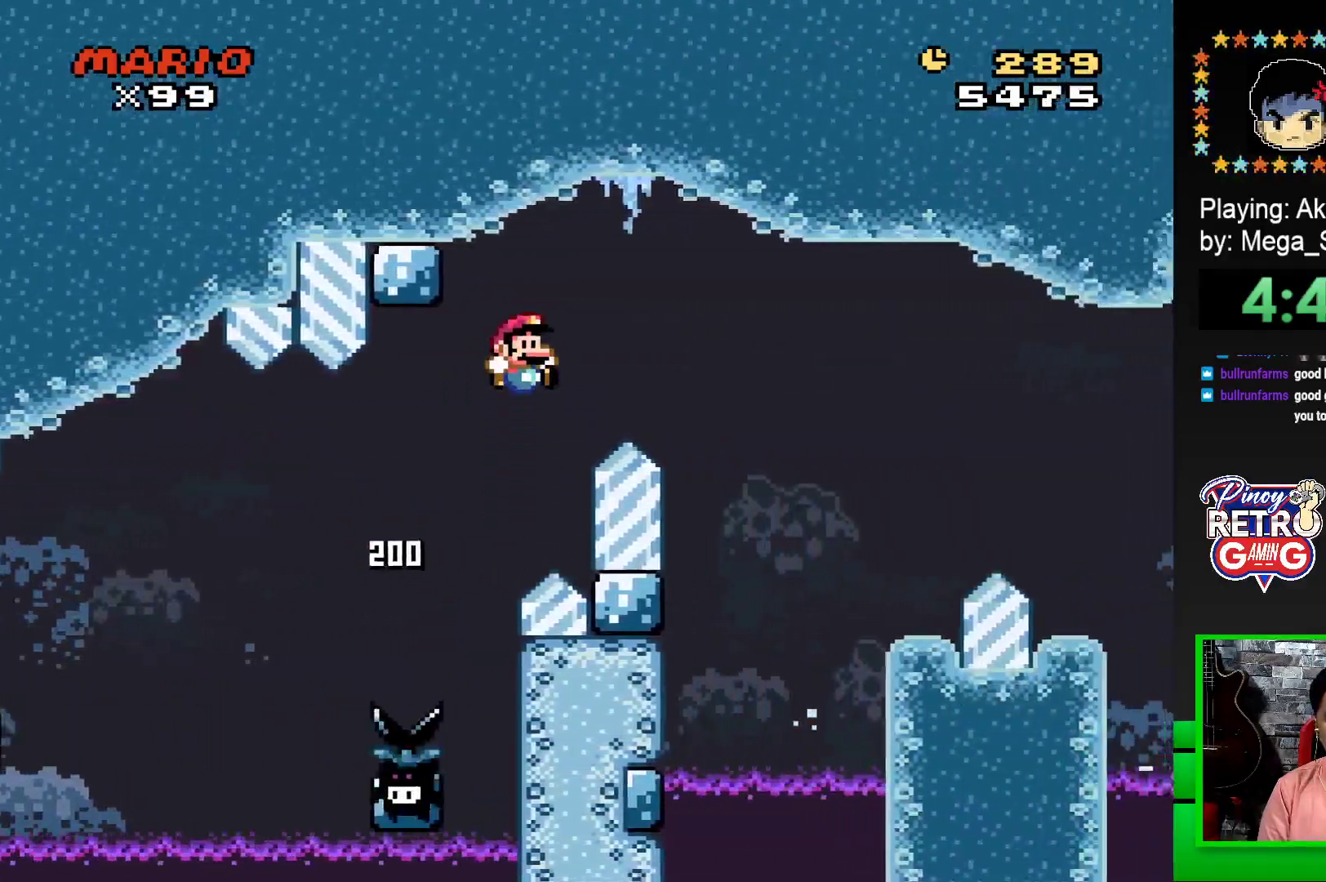
{"buttons": ["SQUARE"], "events": [[450, "CROSS", "up"], [450, "DPAD_RIGHT", "up"]]}
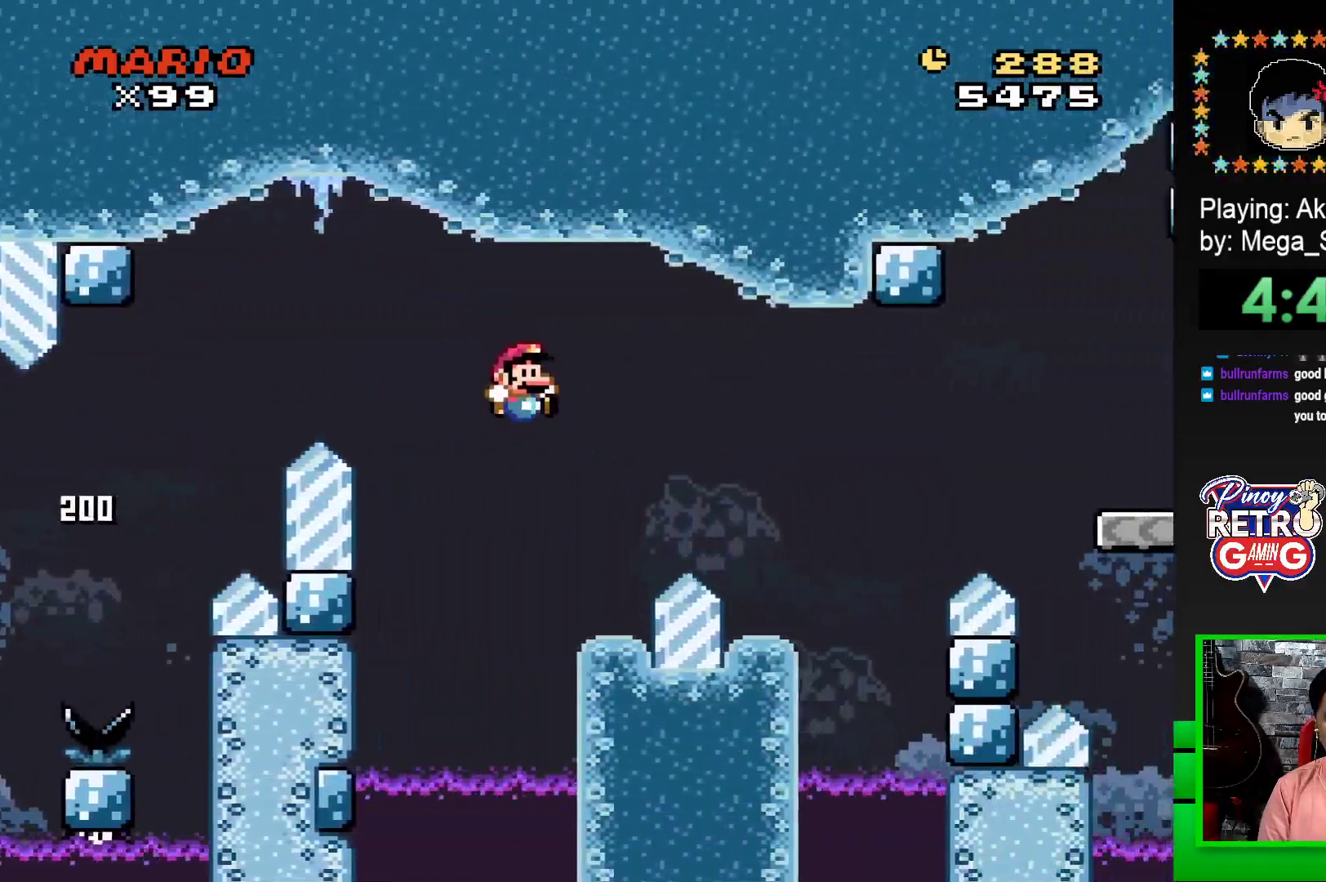
{"buttons": ["CROSS", "SQUARE", "DPAD_RIGHT"], "events": [[67, "DPAD_LEFT", "down"], [200, "DPAD_LEFT", "up"], [267, "CROSS", "down"], [283, "DPAD_RIGHT", "down"]]}
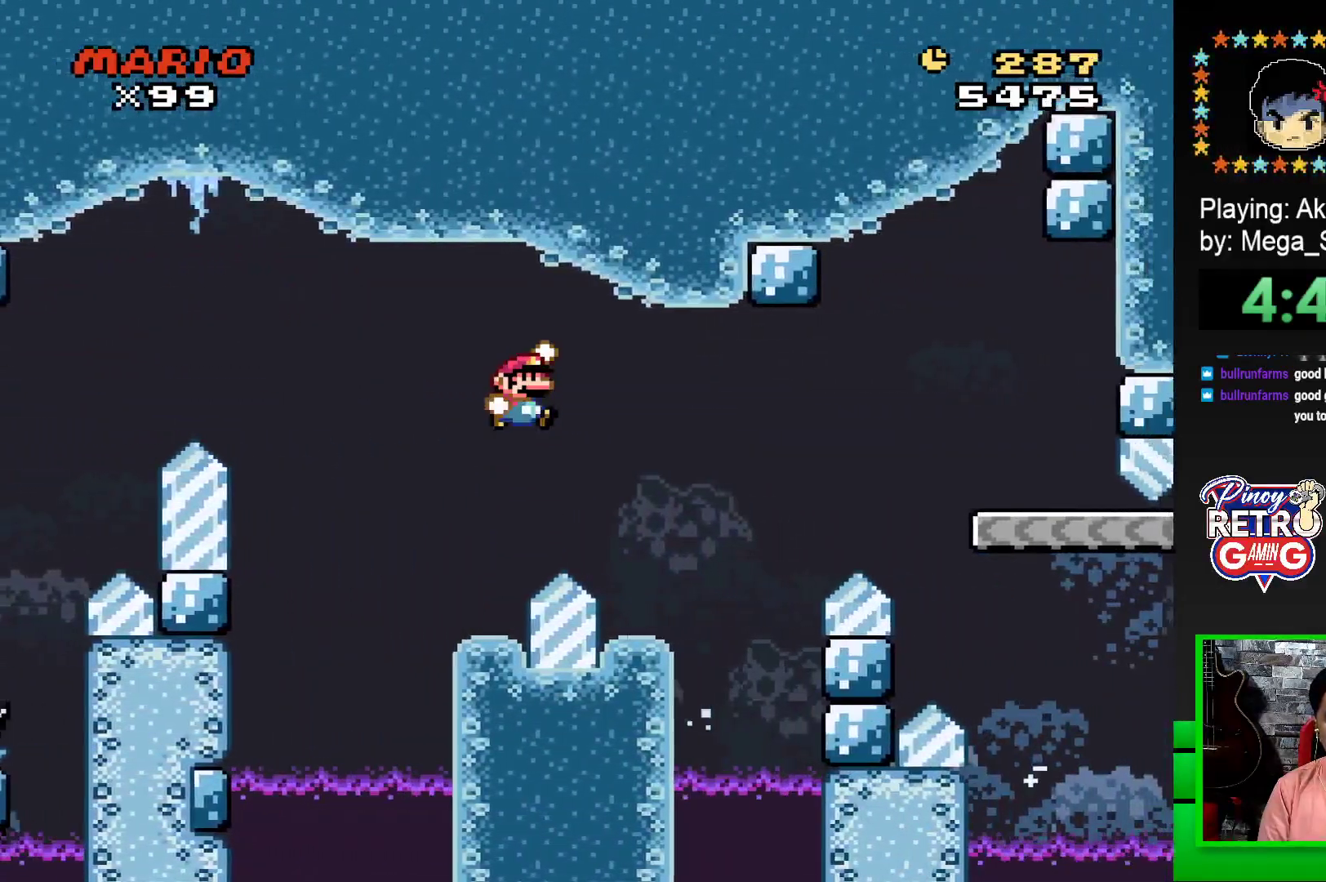
{"buttons": ["SQUARE", "DPAD_RIGHT"], "events": [[33, "CROSS", "up"], [117, "DPAD_RIGHT", "up"], [200, "DPAD_LEFT", "down"], [350, "DPAD_LEFT", "up"], [450, "DPAD_RIGHT", "down"]]}
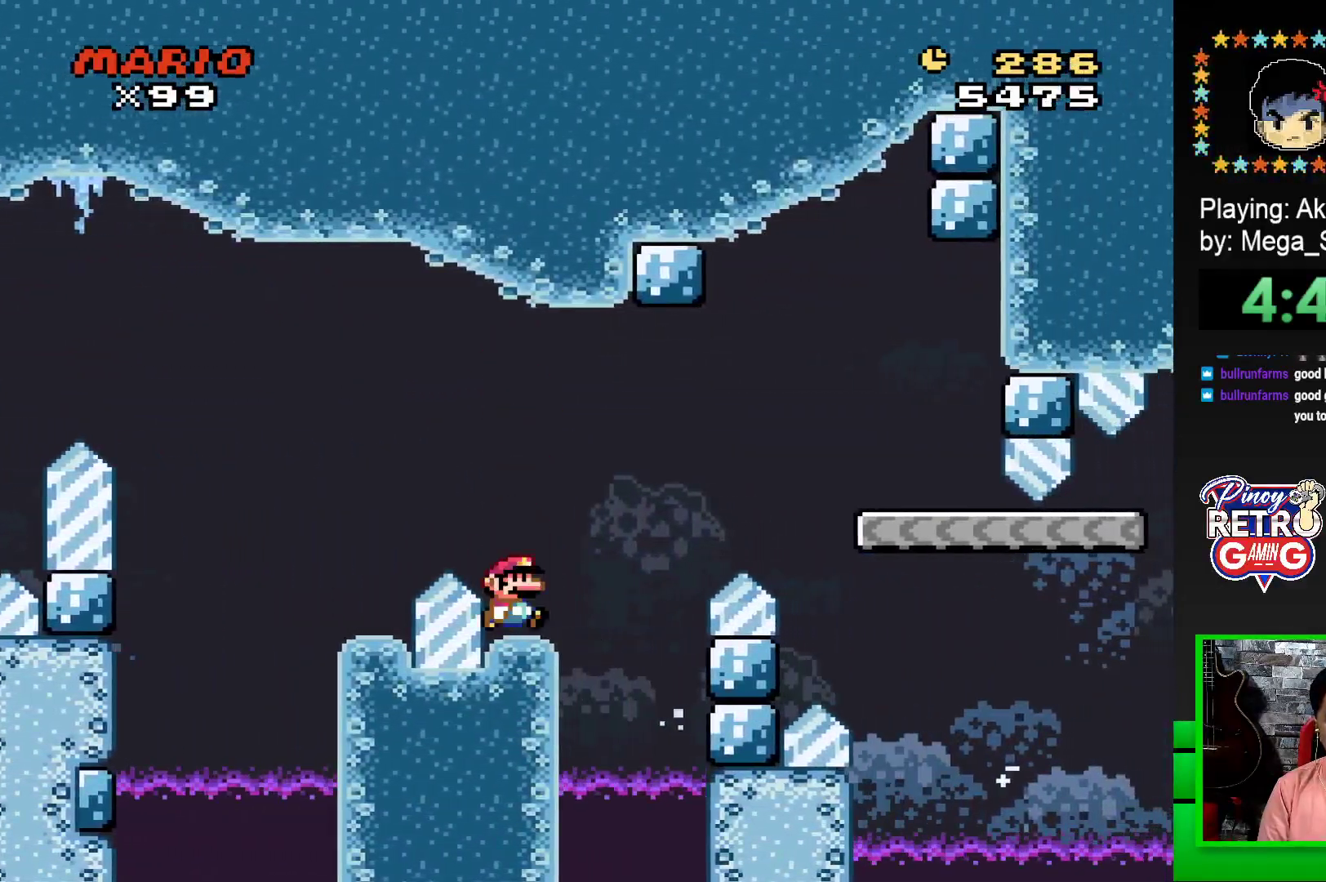
{"buttons": ["SQUARE", "DPAD_RIGHT"], "events": [[167, "CROSS", "down"], [417, "CROSS", "up"]]}
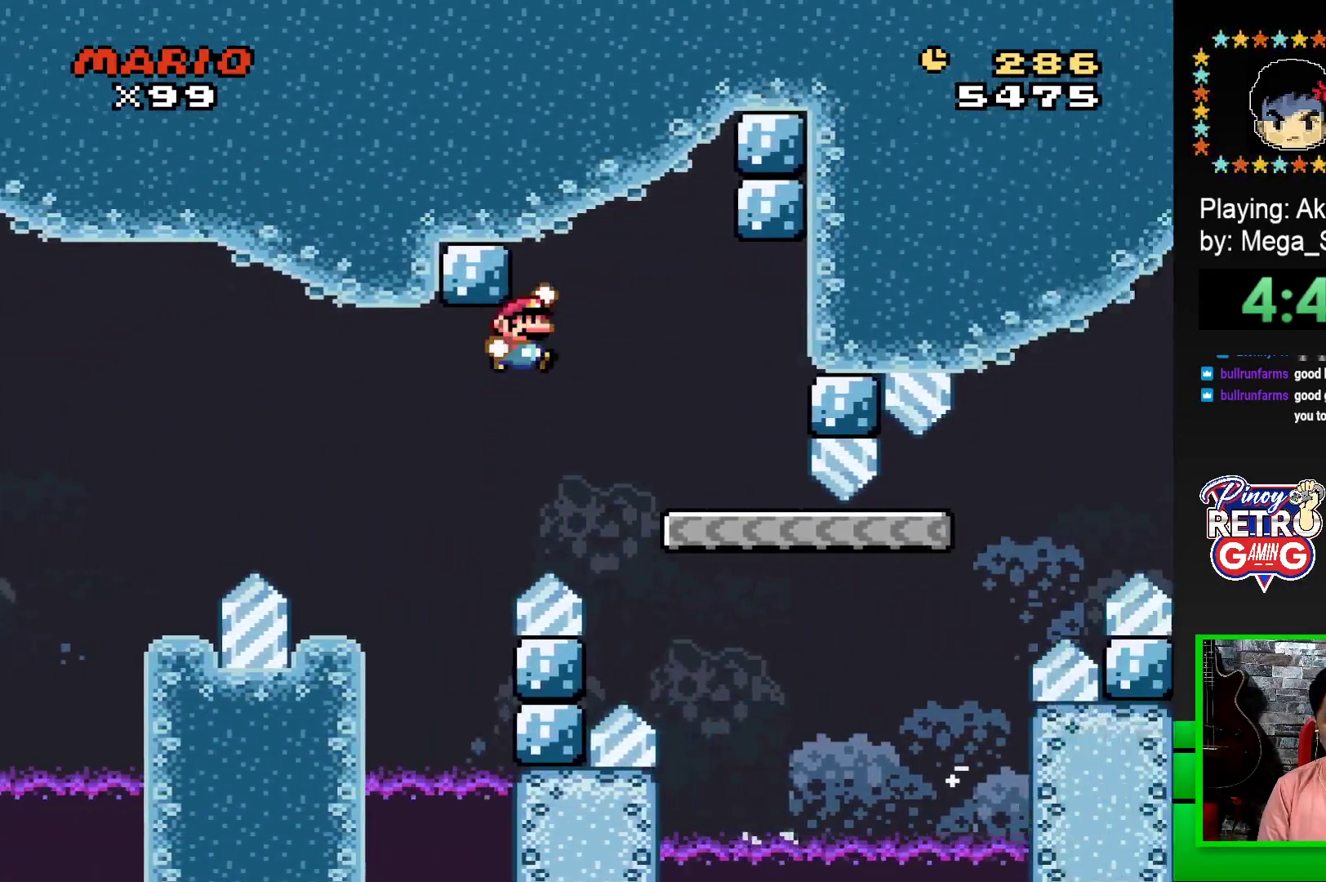
{"buttons": ["SQUARE"], "events": [[183, "DPAD_RIGHT", "up"], [250, "DPAD_LEFT", "down"], [383, "DPAD_LEFT", "up"]]}
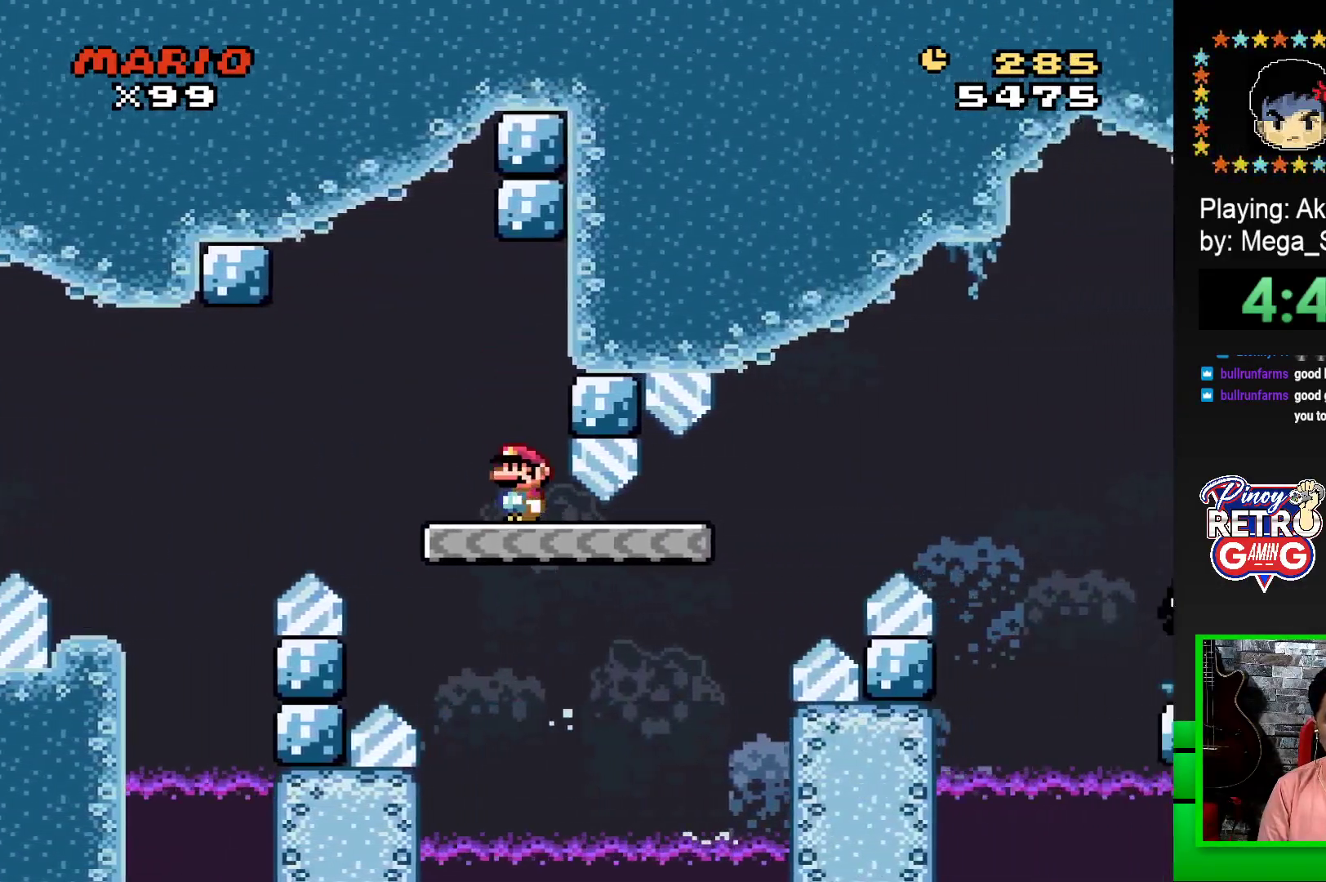
{"buttons": [], "events": [[67, "DPAD_RIGHT", "down"], [383, "DPAD_RIGHT", "up"], [383, "SQUARE", "up"]]}
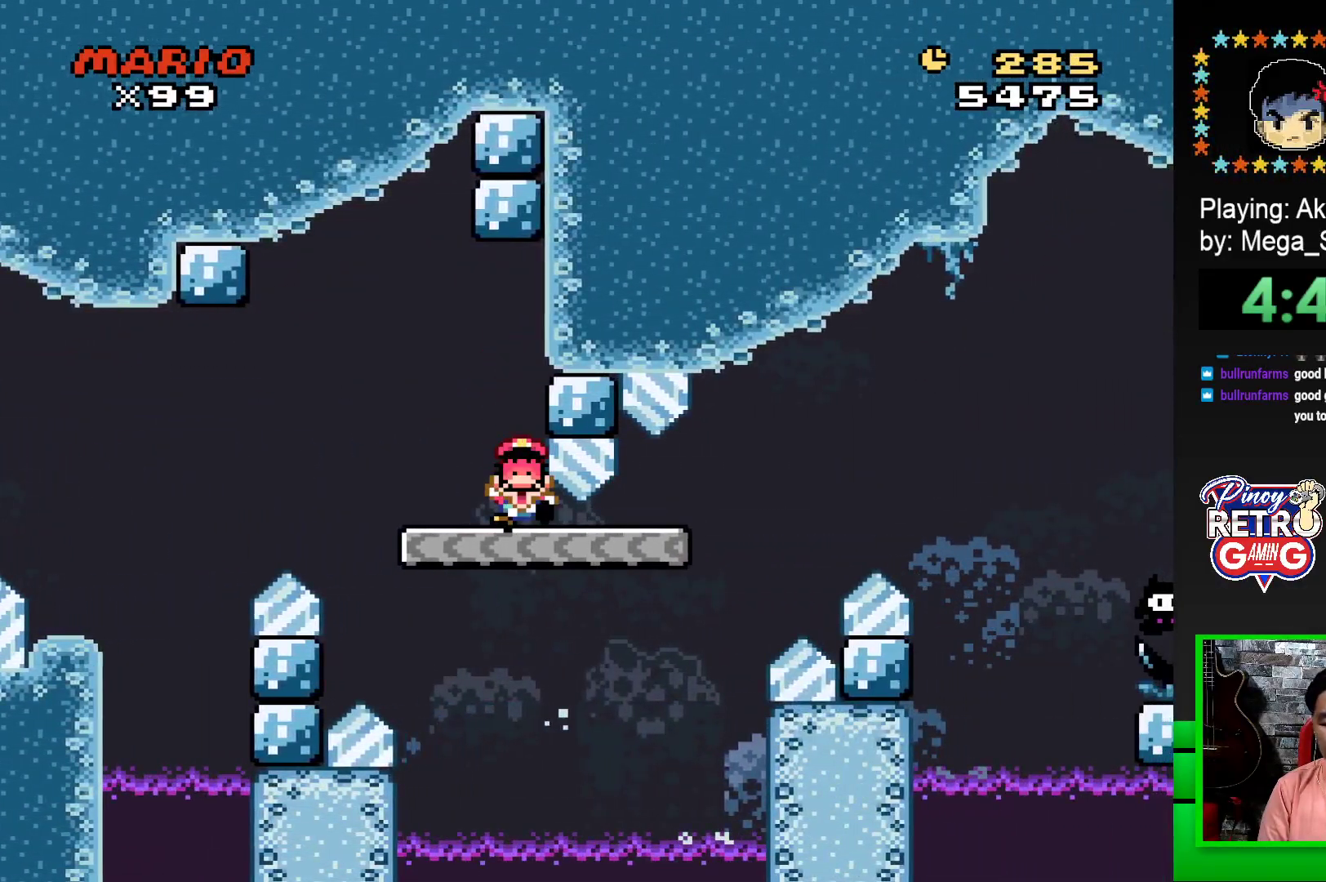
{"buttons": [], "events": [[83, "CROSS", "down"], [133, "CROSS", "up"], [217, "CROSS", "down"], [283, "CROSS", "up"], [383, "CROSS", "down"], [450, "CROSS", "up"]]}
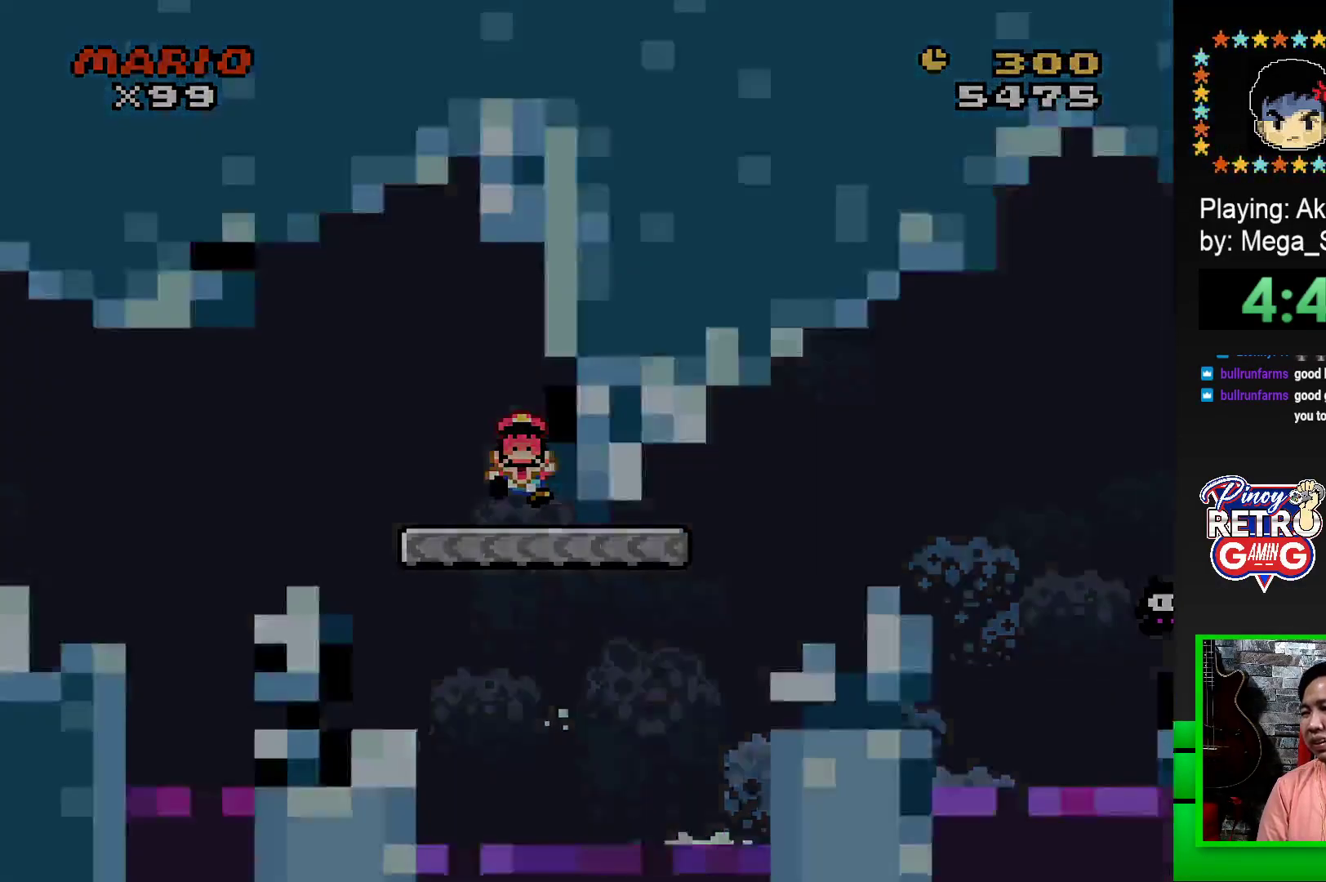
{"buttons": ["CROSS"], "events": [[33, "CROSS", "down"], [117, "CROSS", "up"], [183, "CROSS", "down"], [250, "CROSS", "up"], [333, "CROSS", "down"], [417, "CROSS", "up"], [500, "CROSS", "down"]]}
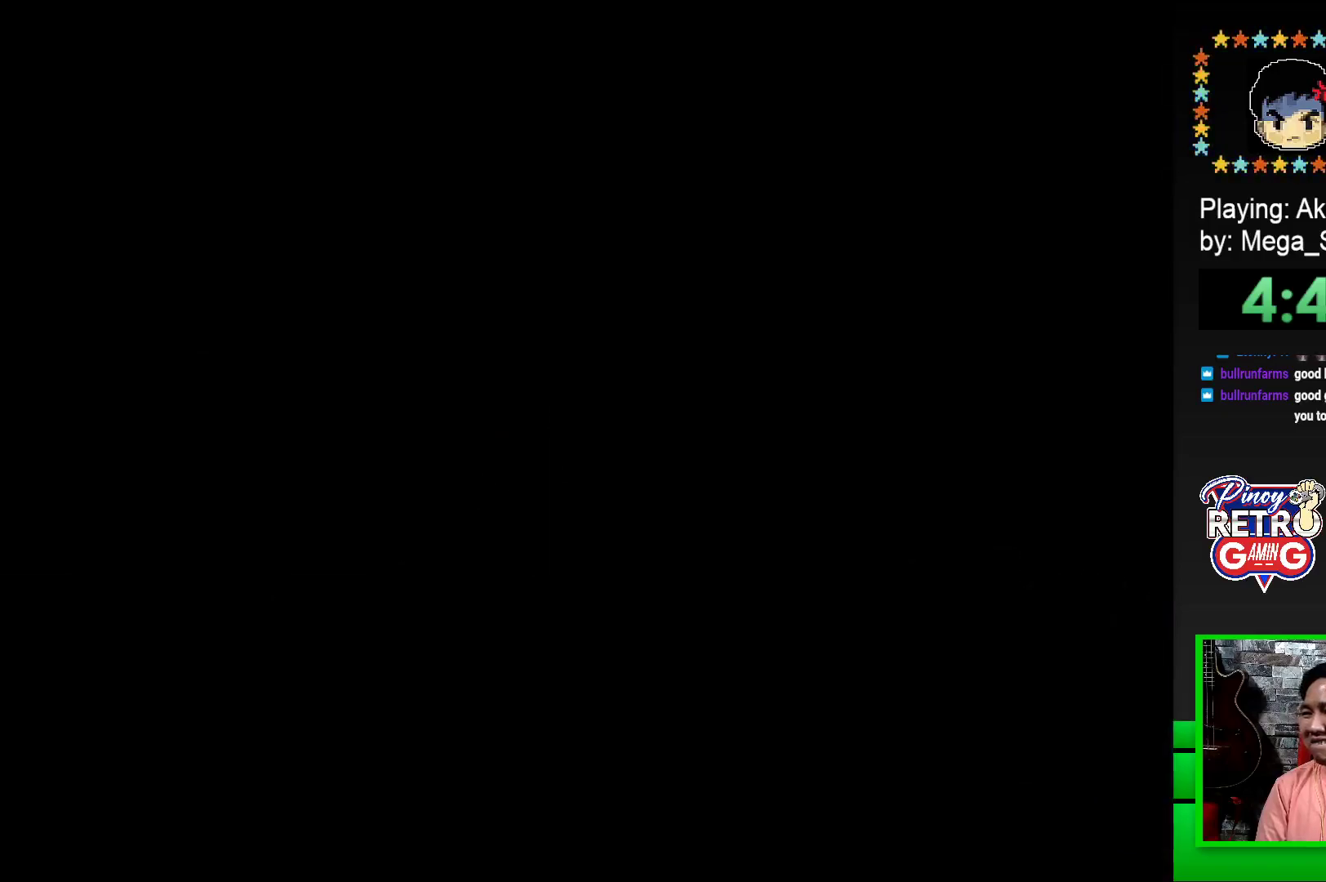
{"buttons": ["CROSS"], "events": [[67, "CROSS", "up"], [167, "CROSS", "down"], [217, "CROSS", "up"], [317, "CROSS", "down"], [383, "CROSS", "up"], [467, "CROSS", "down"]]}
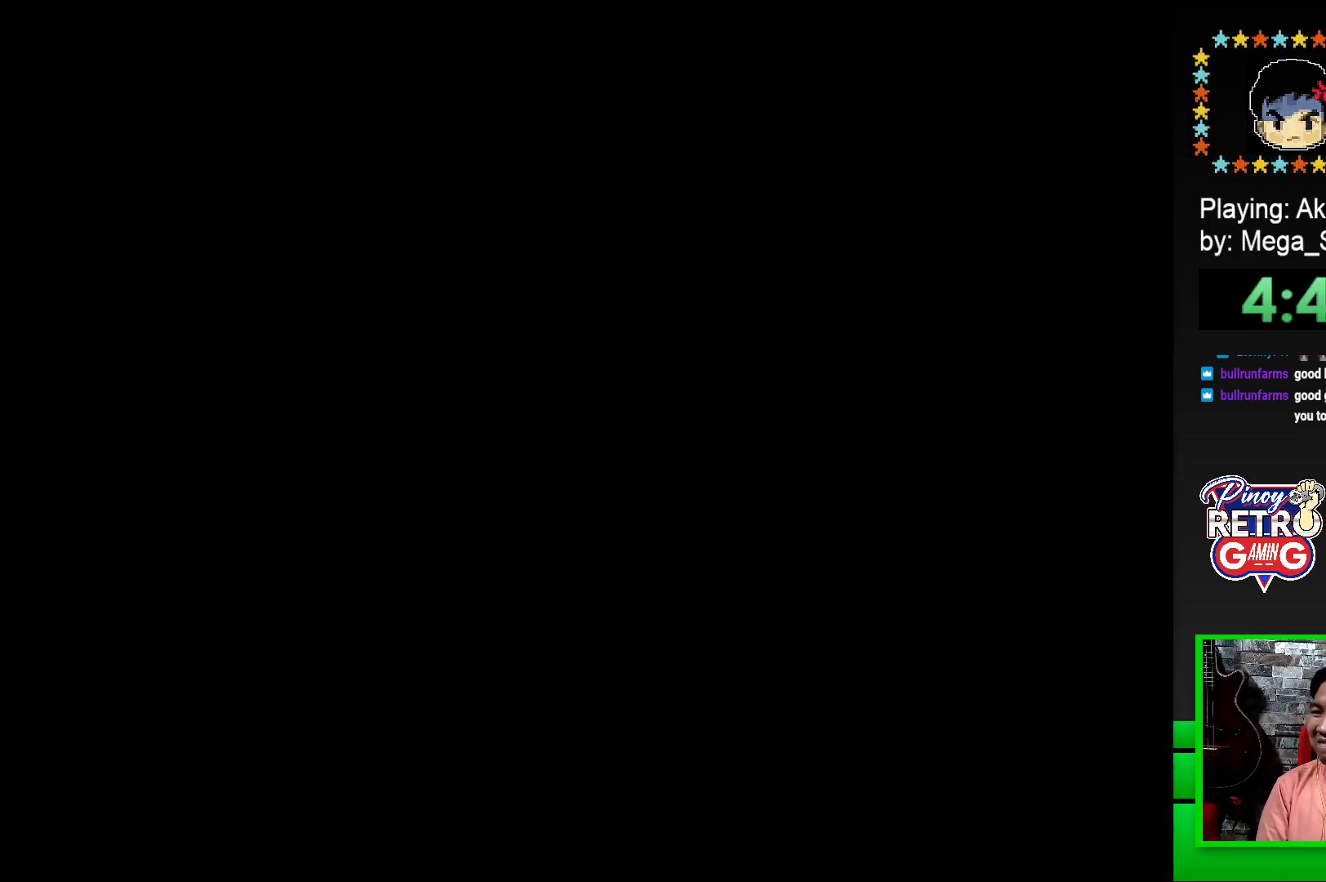
{"buttons": ["CROSS"], "events": [[33, "CROSS", "up"], [117, "CROSS", "down"], [200, "CROSS", "up"], [267, "CROSS", "down"], [350, "CROSS", "up"], [433, "CROSS", "down"]]}
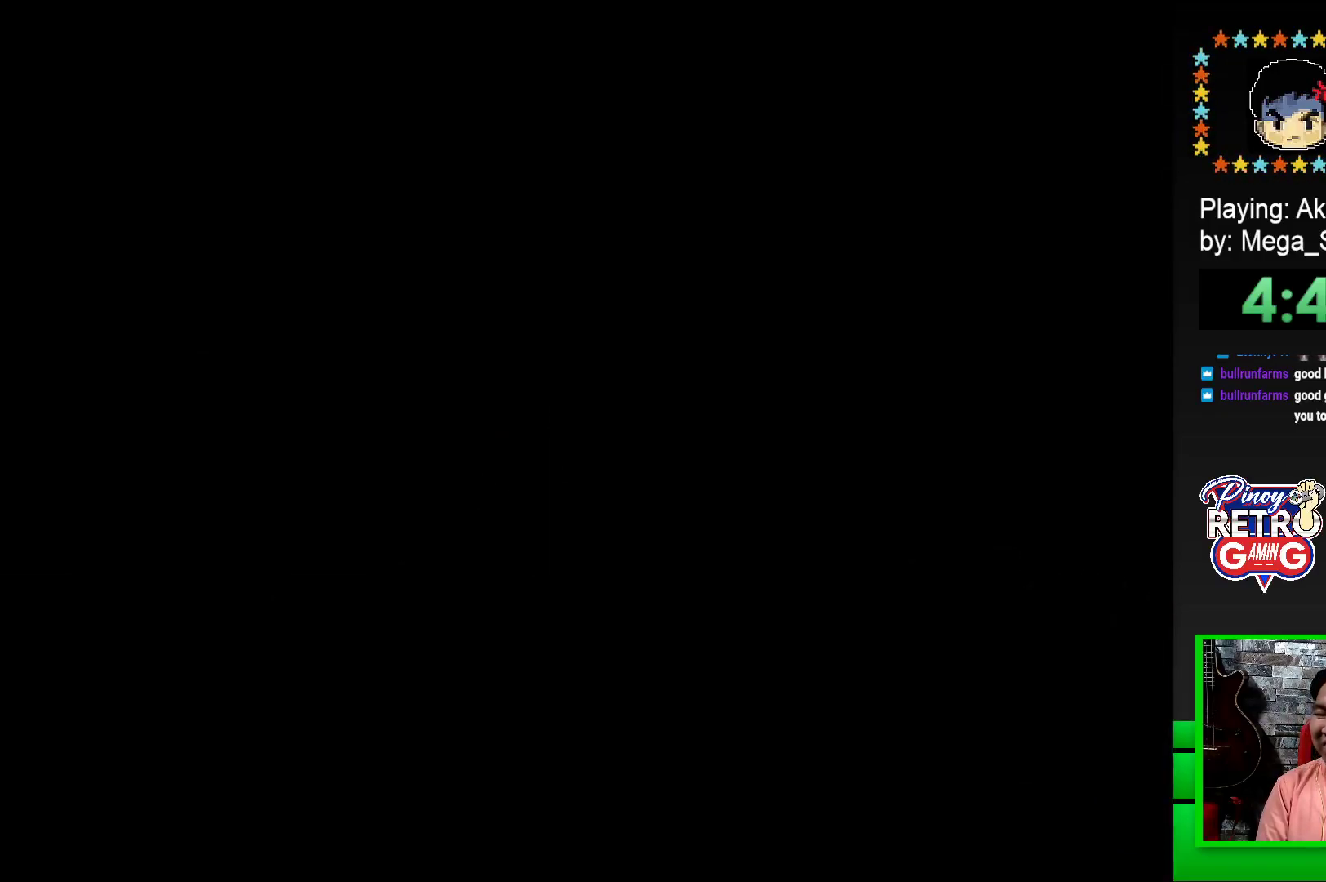
{"buttons": [], "events": [[17, "CROSS", "up"], [233, "SQUARE", "down"], [383, "SQUARE", "up"]]}
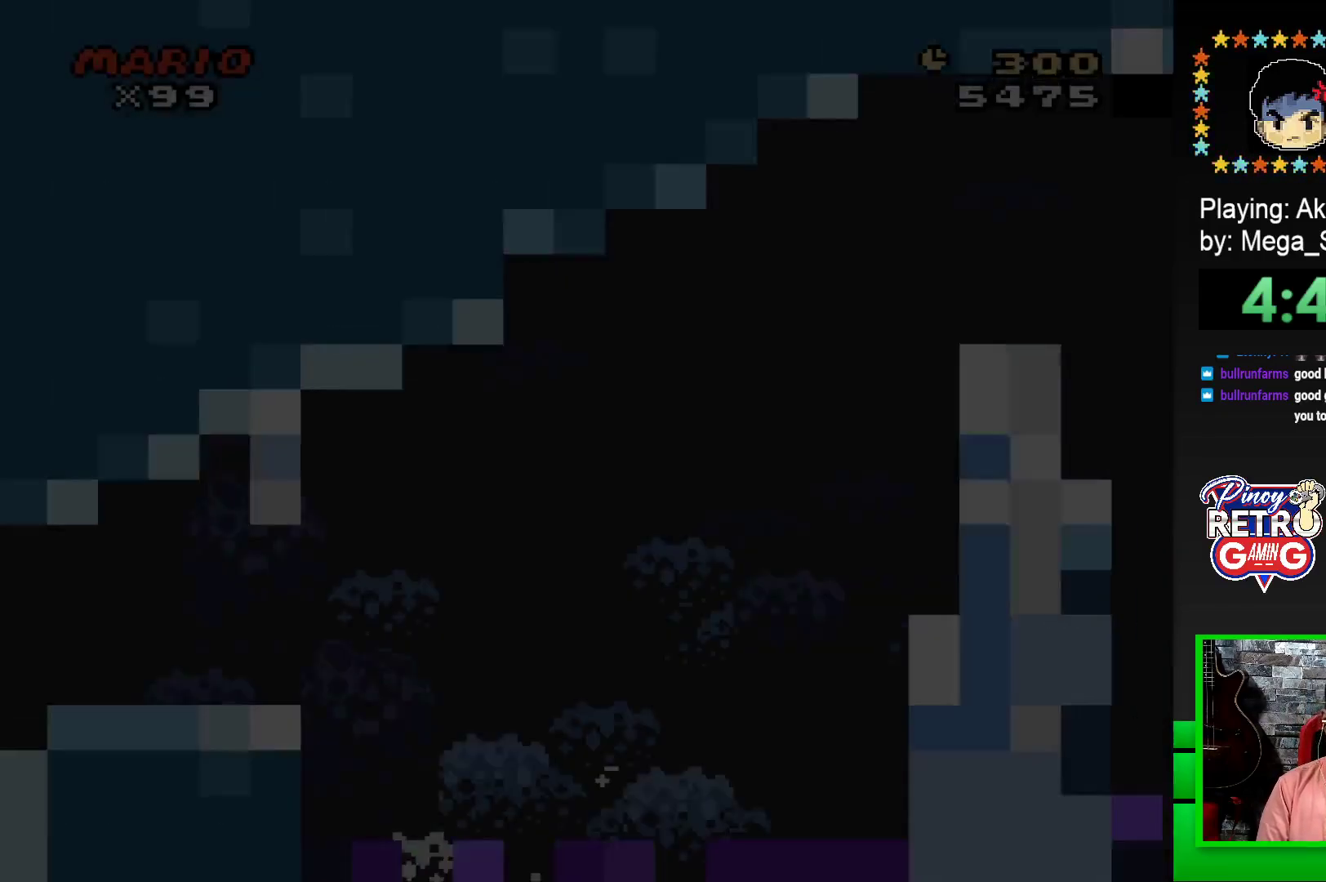
{"buttons": ["SQUARE", "DPAD_RIGHT"], "events": [[17, "SQUARE", "down"], [367, "DPAD_RIGHT", "down"]]}
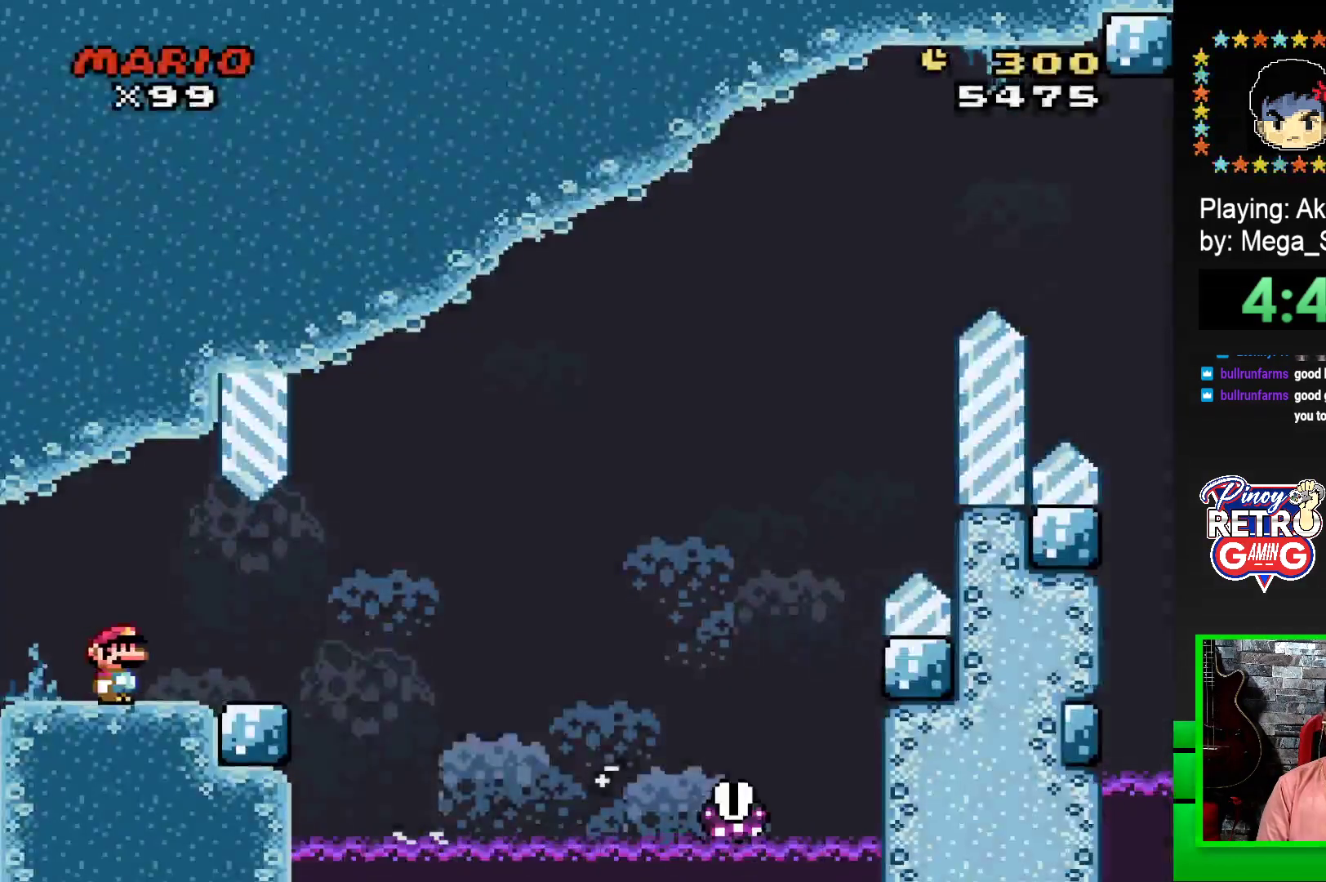
{"buttons": ["SQUARE", "R1", "DPAD_RIGHT"], "events": [[317, "R1", "down"]]}
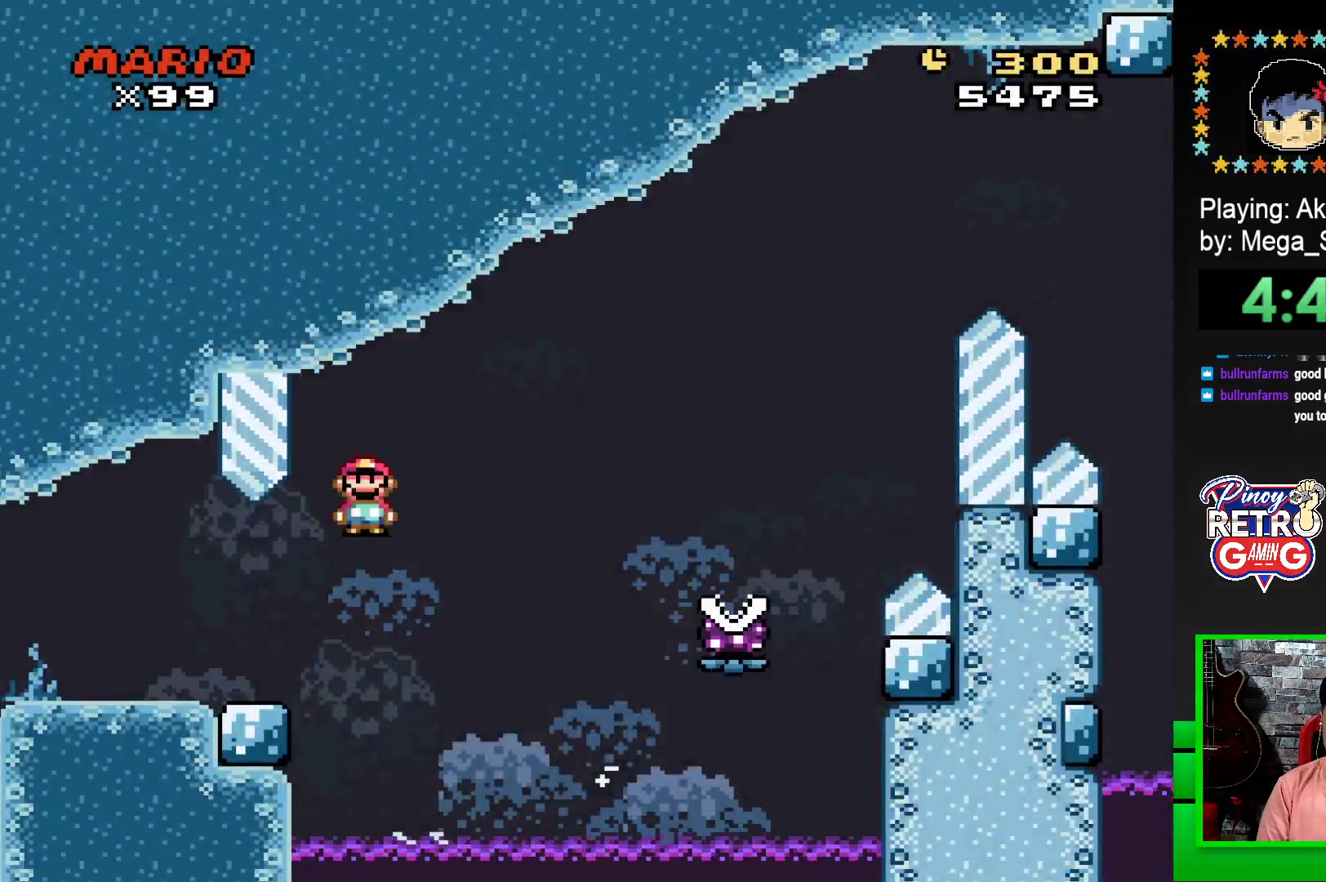
{"buttons": ["SQUARE", "R1", "DPAD_RIGHT"], "events": []}
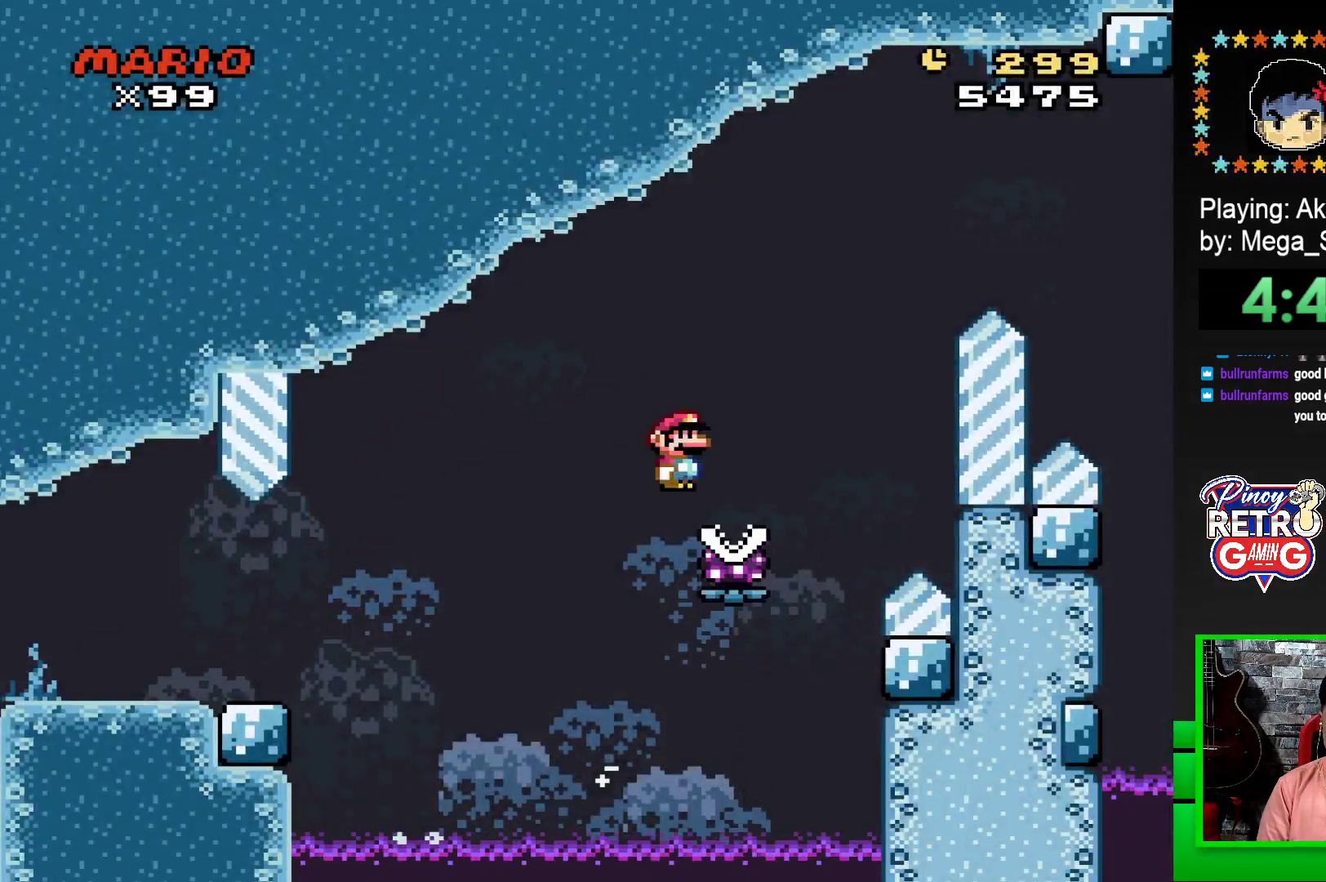
{"buttons": ["SQUARE", "R1", "DPAD_RIGHT"], "events": []}